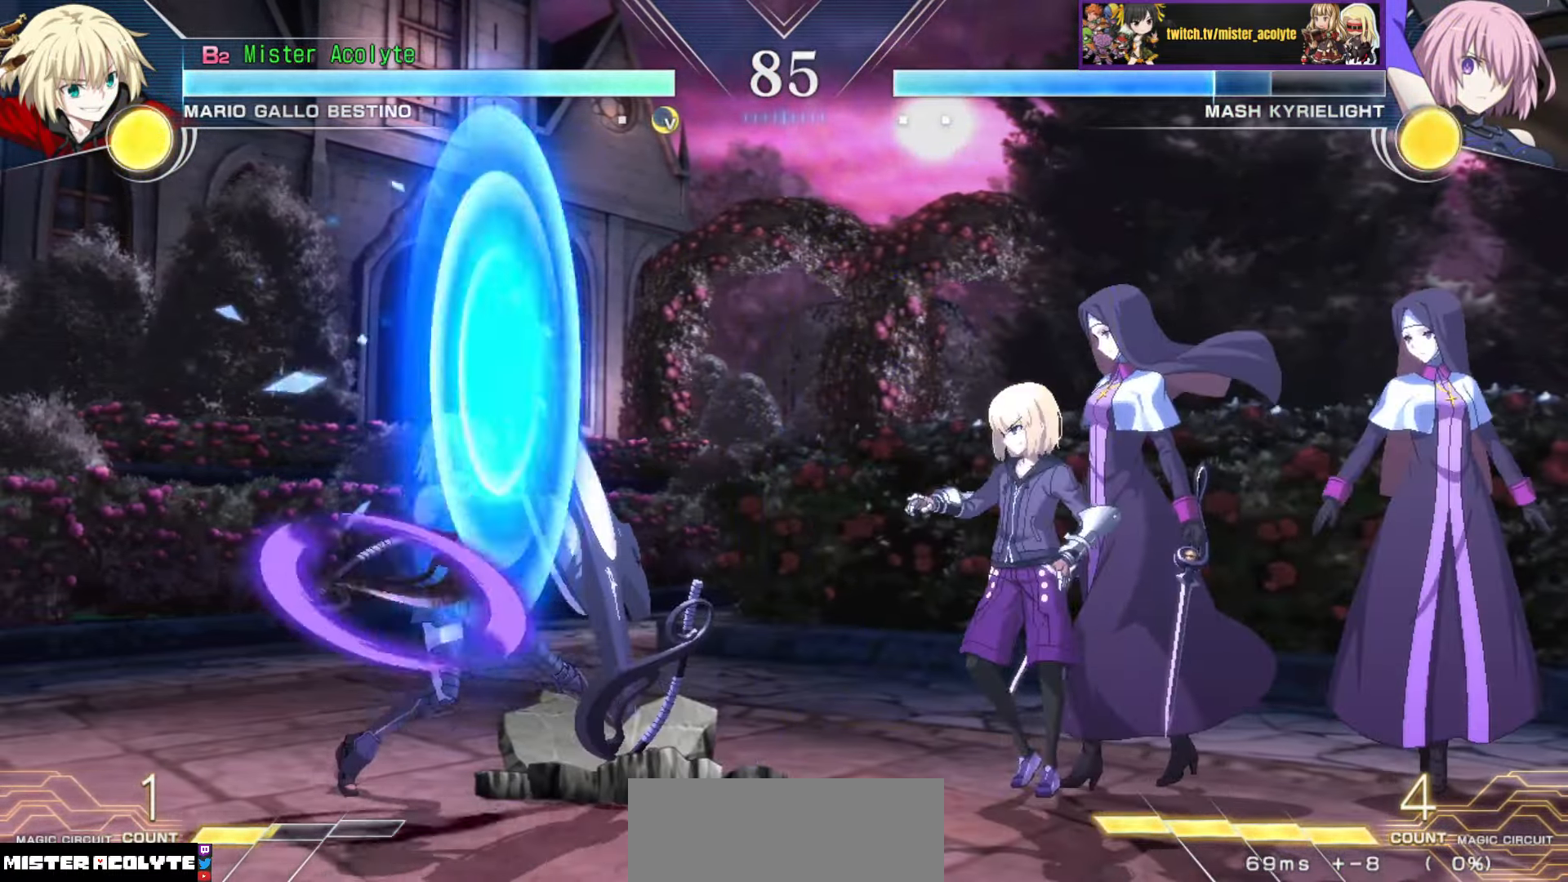
Gameplay with a controller (PlayStation layout); each line is a JSON object with the inputs held at the frame after it. "events" lists button and stick changes between this image and that frame as [ms after this image, input, new state], when the widget could be followed in between. Not read: DPAD_DOWN DPAD_LEFT DPAD_RIGHT DPAD_UP L1 L2 L3 R3 SELECT START left_stick right_stick.
{"buttons": [], "events": [[267, "TRIANGLE", "down"], [383, "TRIANGLE", "up"]]}
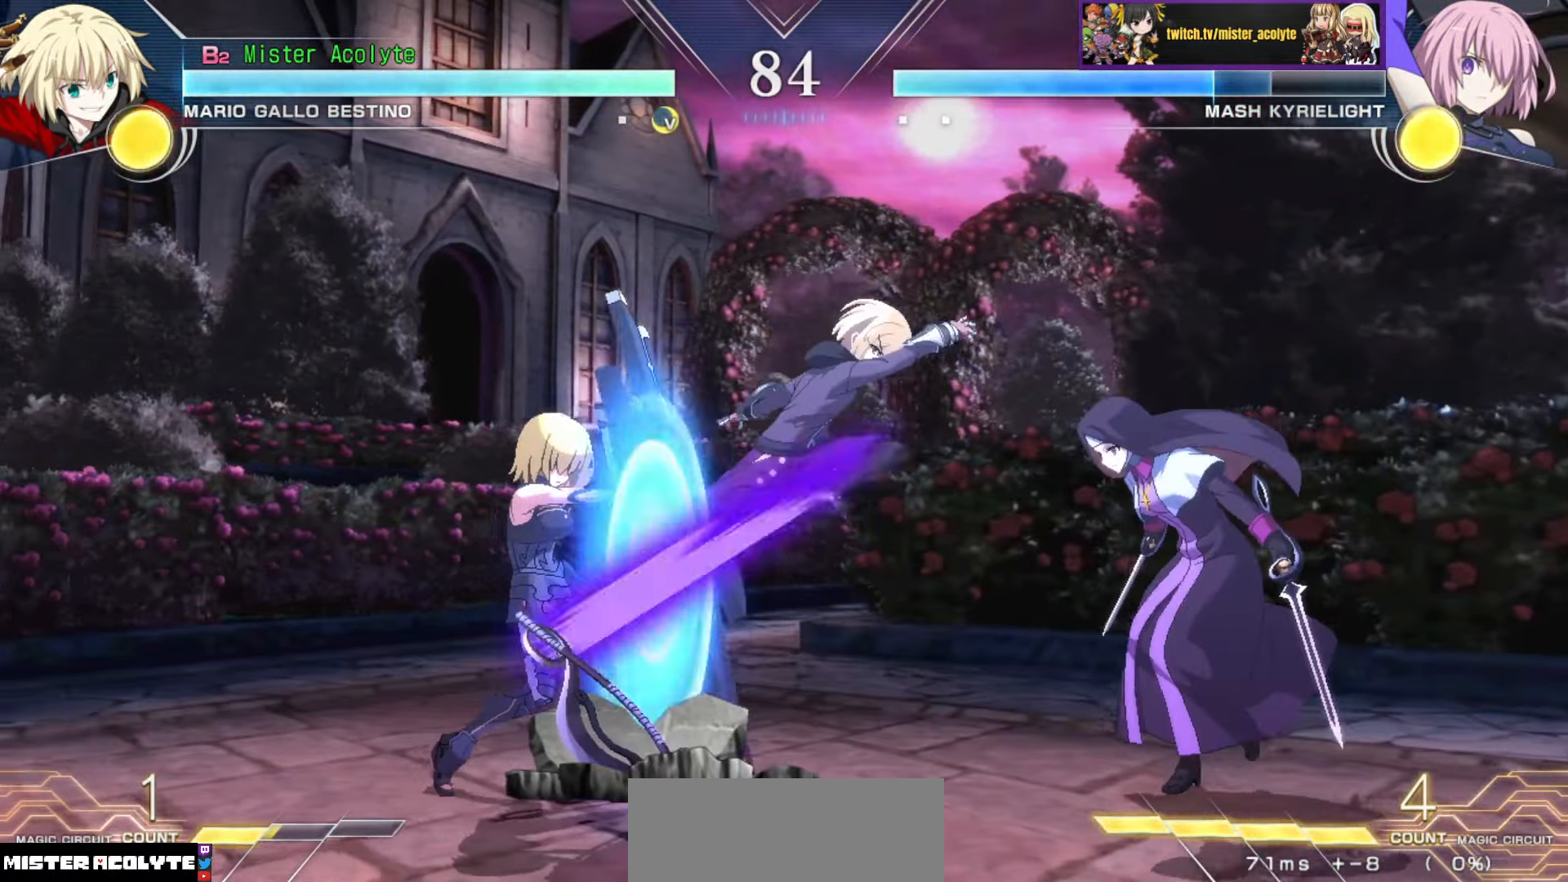
{"buttons": [], "events": [[150, "SQUARE", "down"], [250, "SQUARE", "up"], [333, "TRIANGLE", "down"], [483, "TRIANGLE", "up"]]}
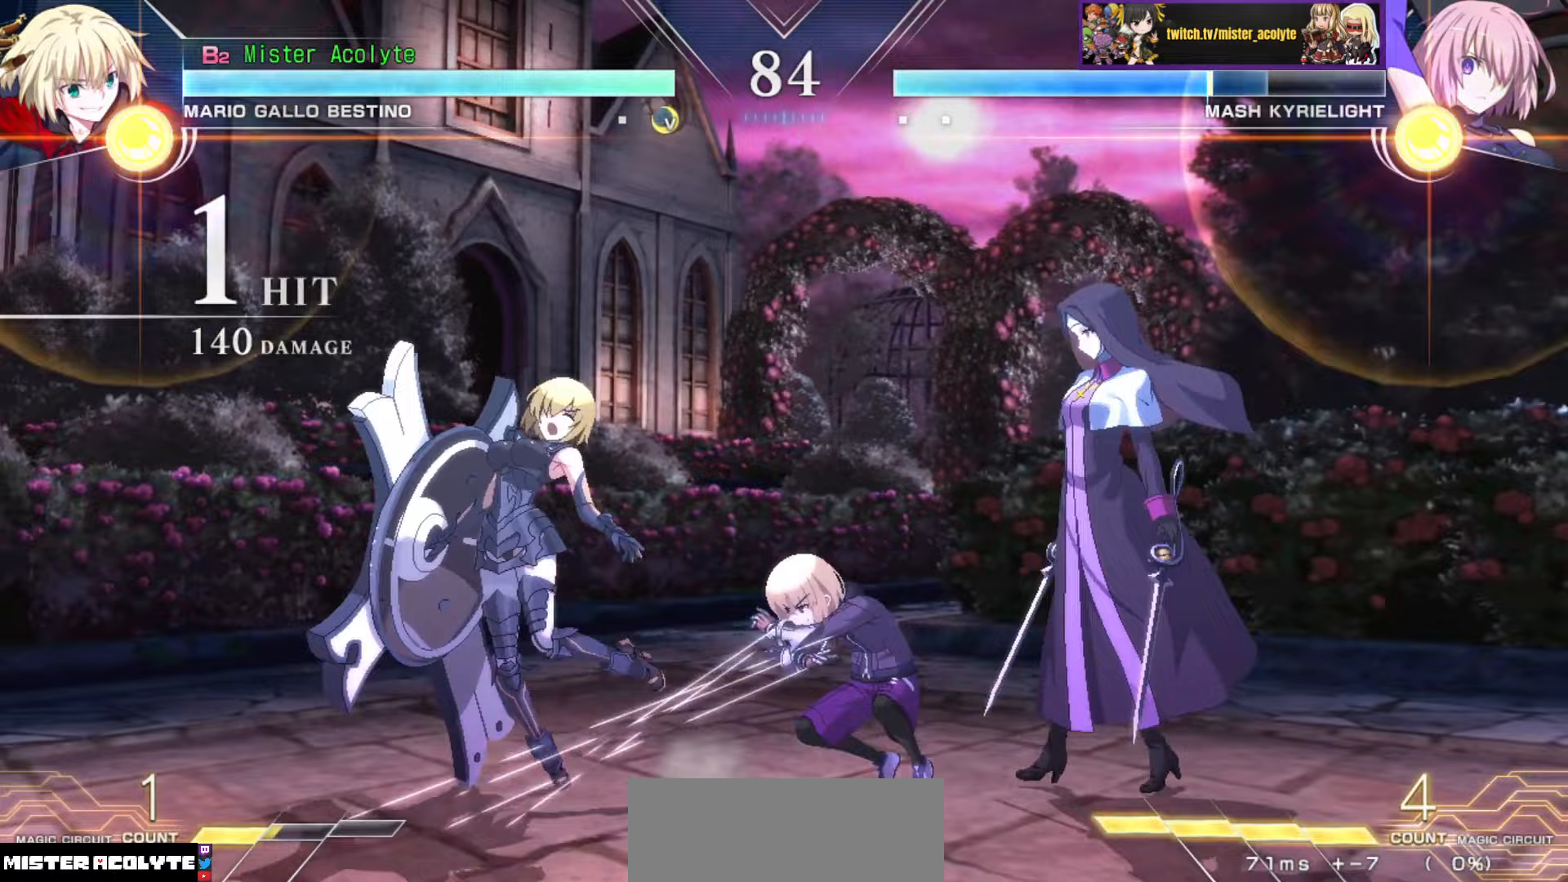
{"buttons": [], "events": [[250, "TRIANGLE", "down"], [367, "TRIANGLE", "up"]]}
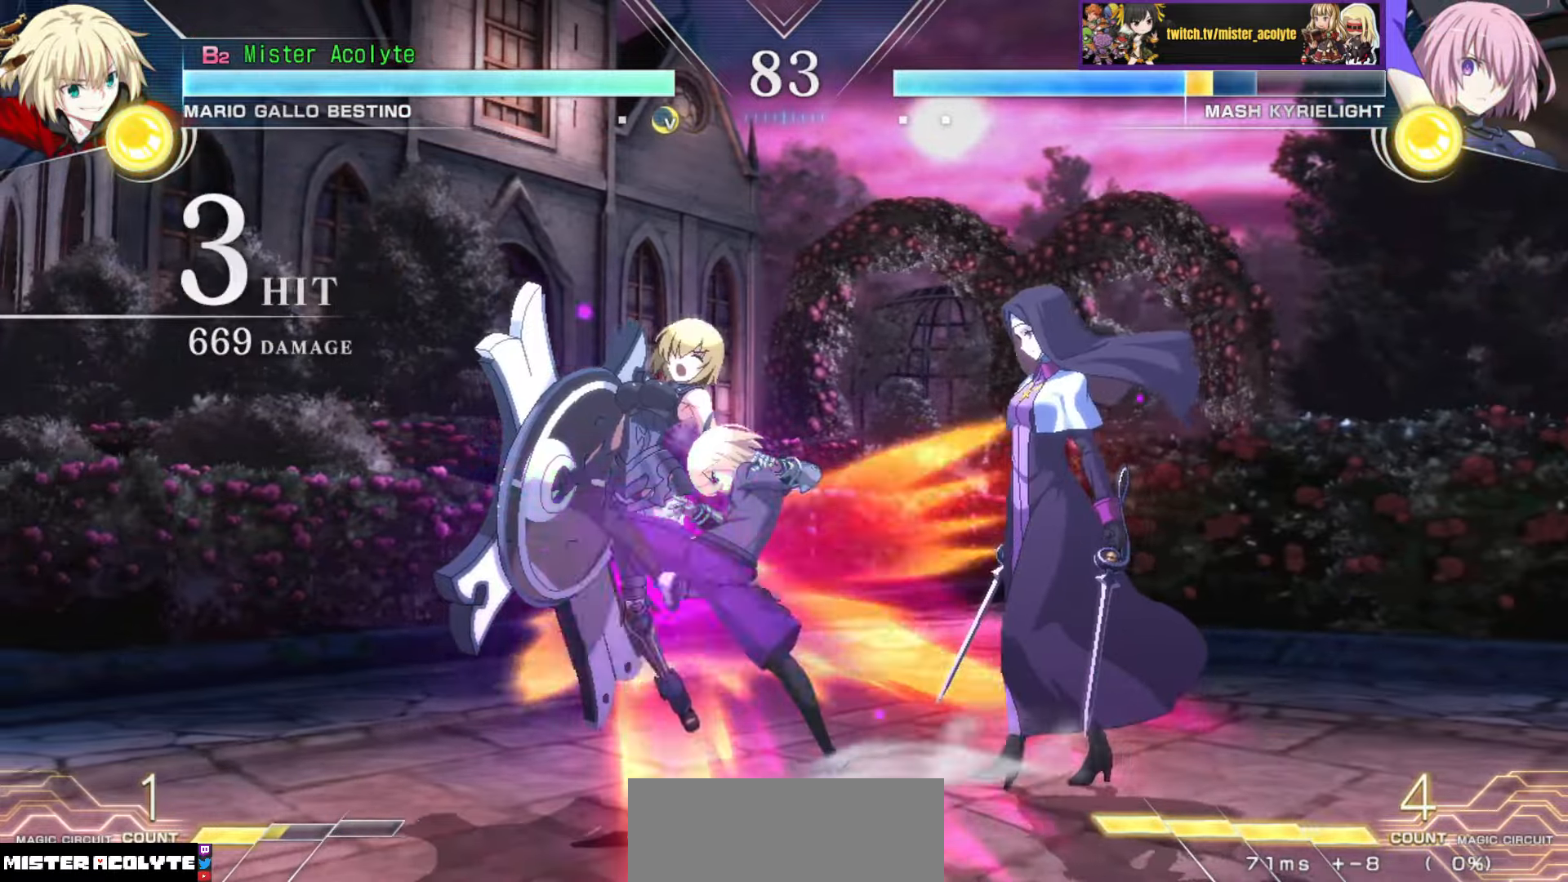
{"buttons": [], "events": [[300, "TRIANGLE", "down"], [417, "TRIANGLE", "up"]]}
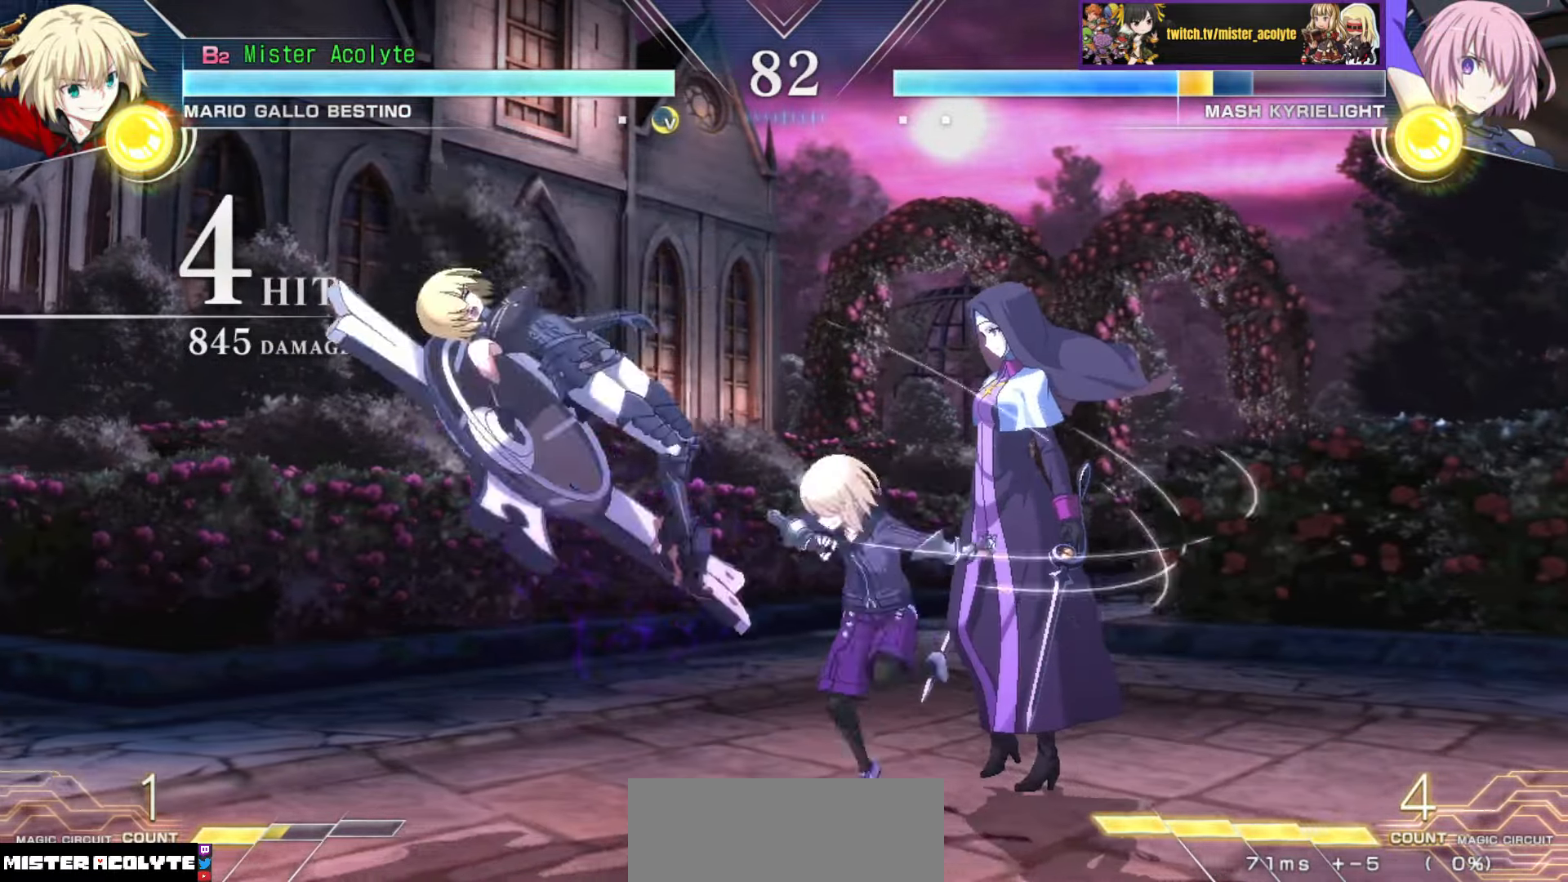
{"buttons": [], "events": []}
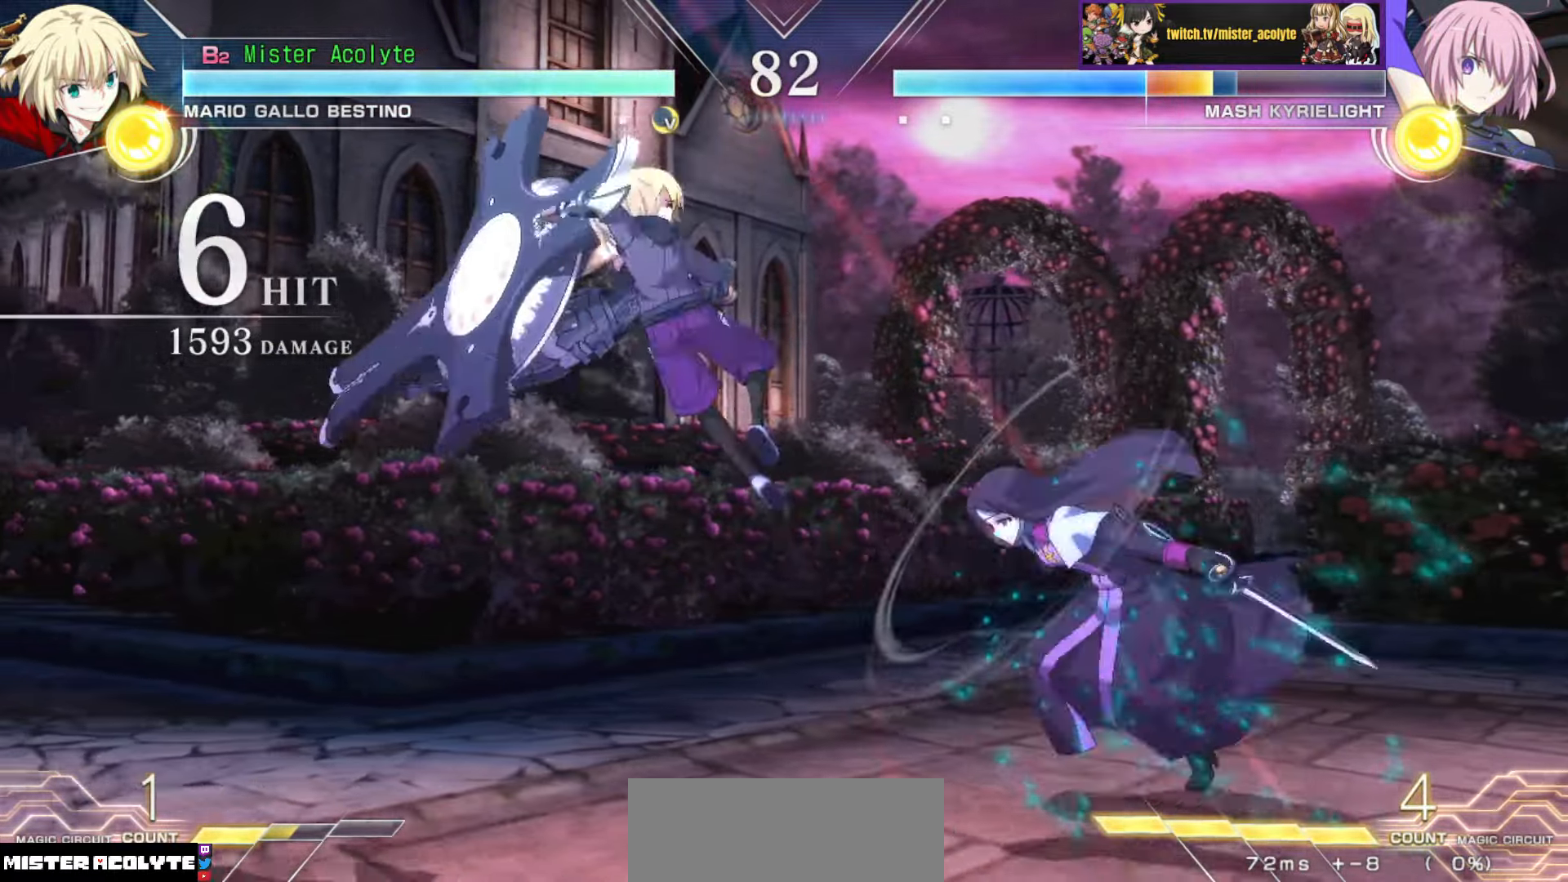
{"buttons": [], "events": [[17, "TRIANGLE", "down"], [150, "TRIANGLE", "up"], [350, "CIRCLE", "down"], [483, "CIRCLE", "up"]]}
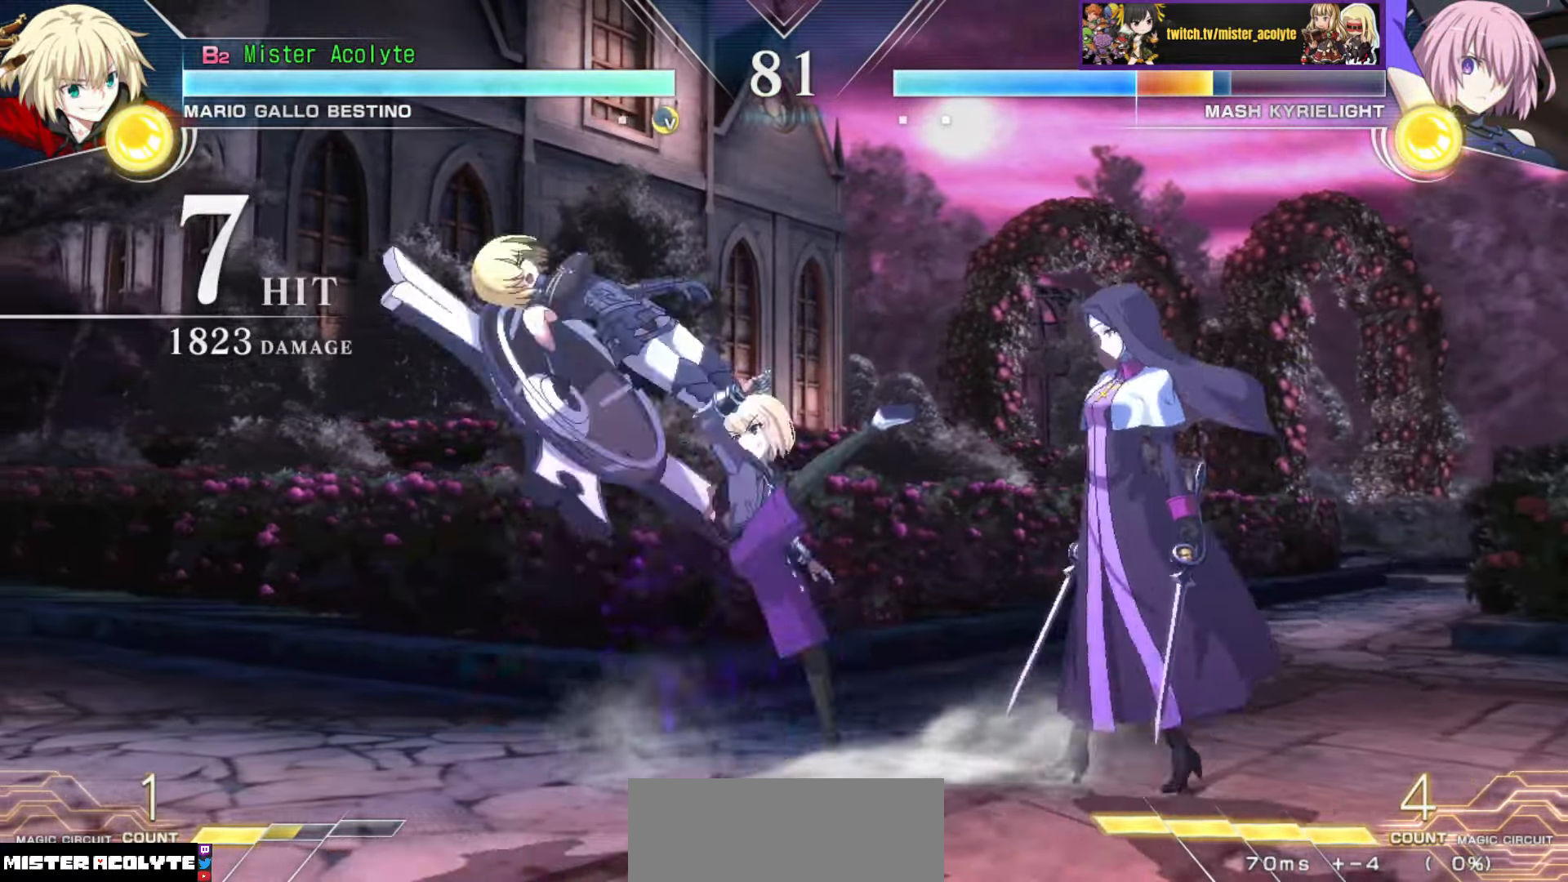
{"buttons": ["SQUARE"], "events": [[467, "SQUARE", "down"]]}
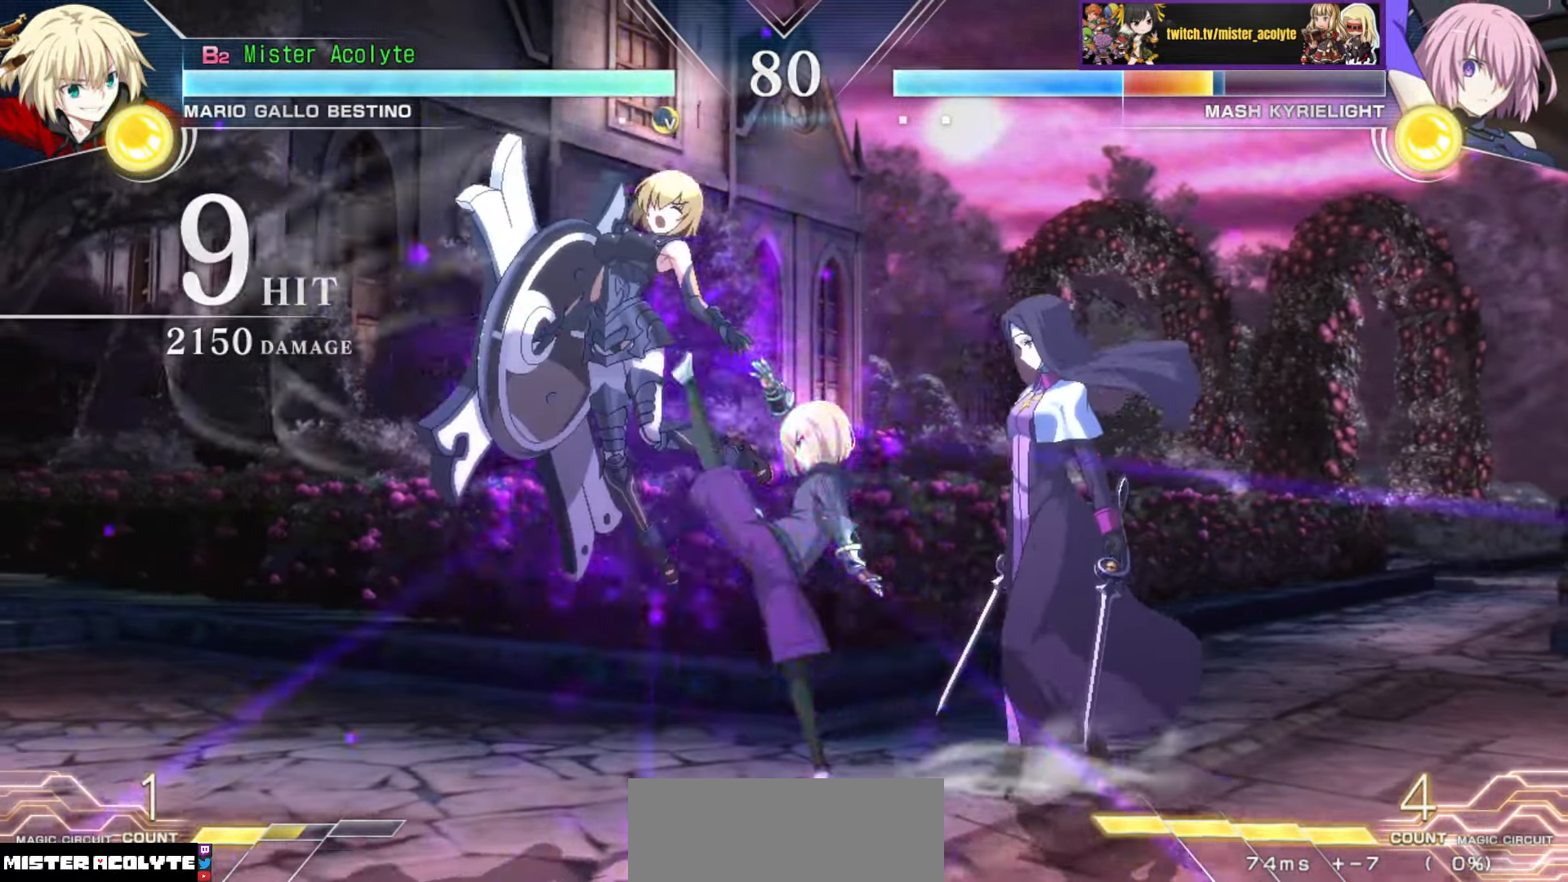
{"buttons": [], "events": [[100, "SQUARE", "up"]]}
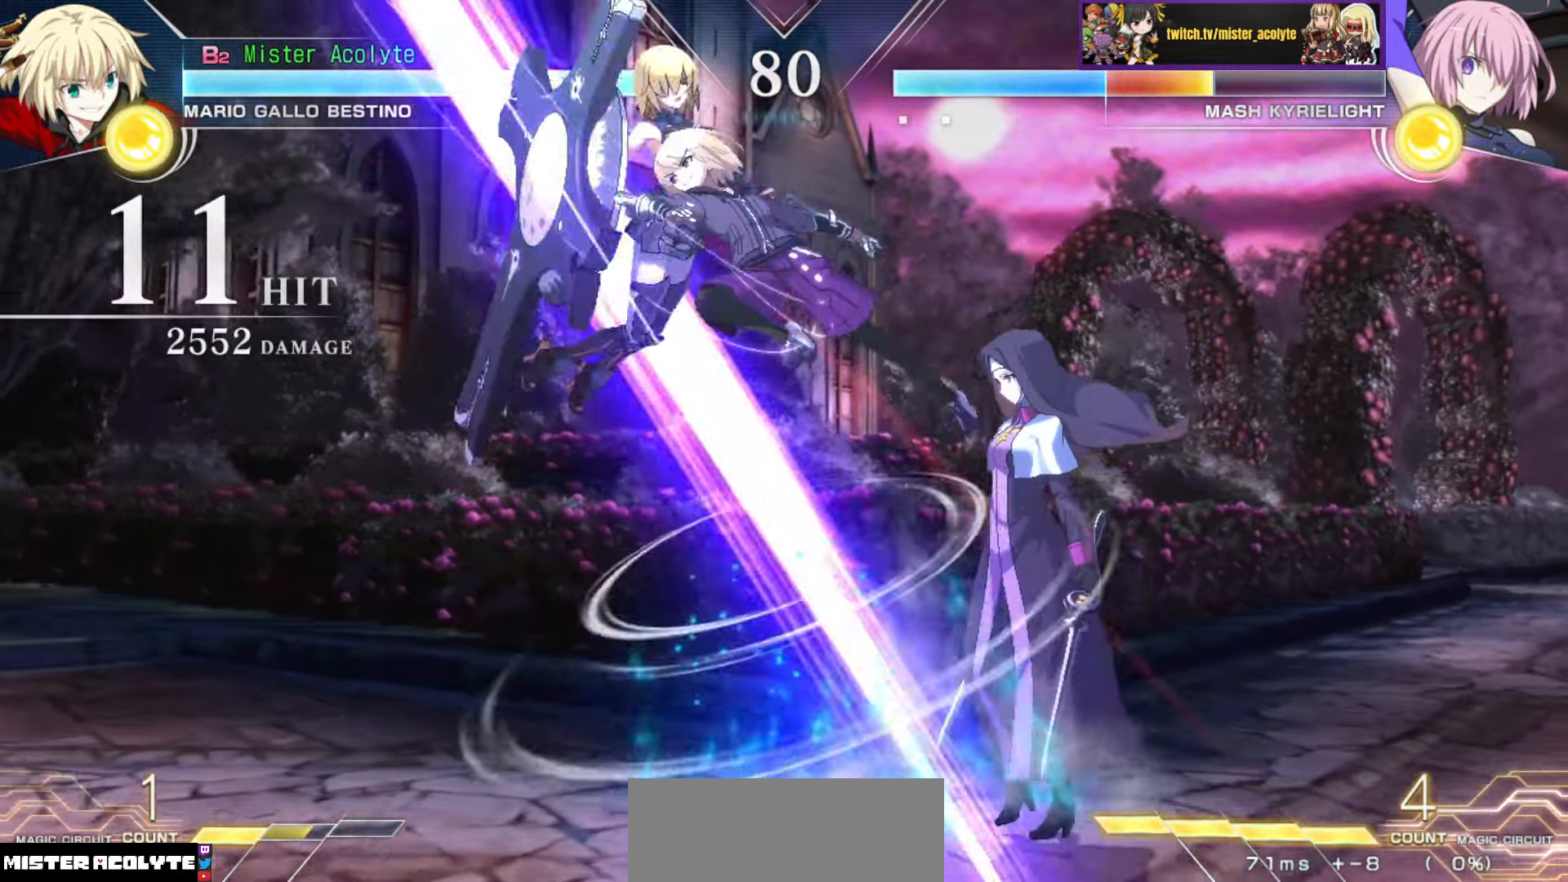
{"buttons": ["TRIANGLE"], "events": [[33, "CIRCLE", "down"], [183, "CIRCLE", "up"], [417, "TRIANGLE", "down"]]}
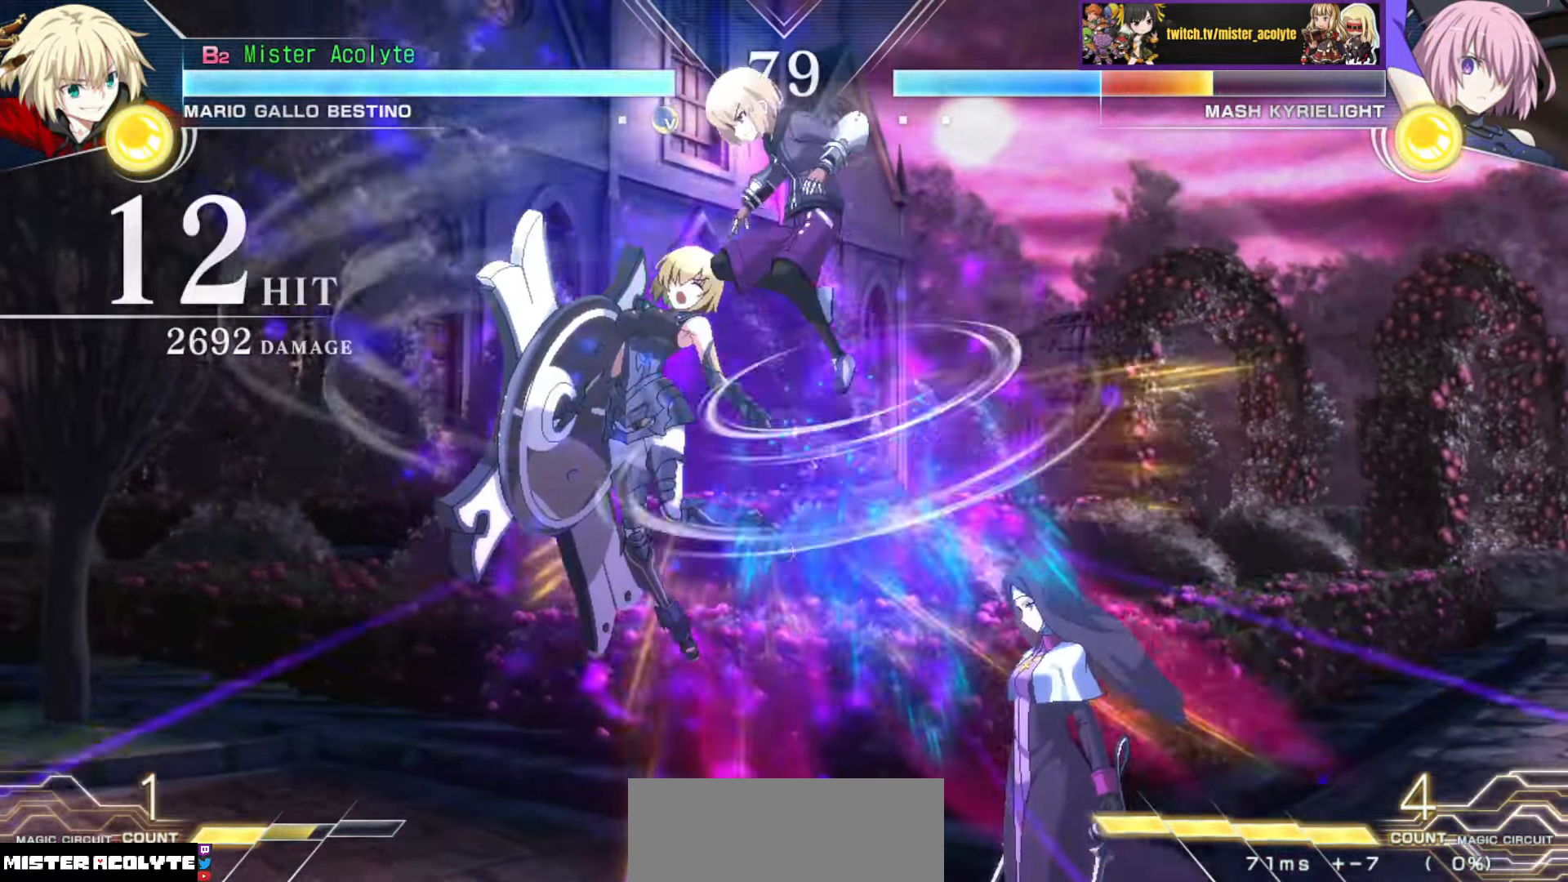
{"buttons": [], "events": [[33, "TRIANGLE", "up"], [183, "CIRCLE", "down"], [183, "TRIANGLE", "down"], [300, "CIRCLE", "up"], [300, "TRIANGLE", "up"]]}
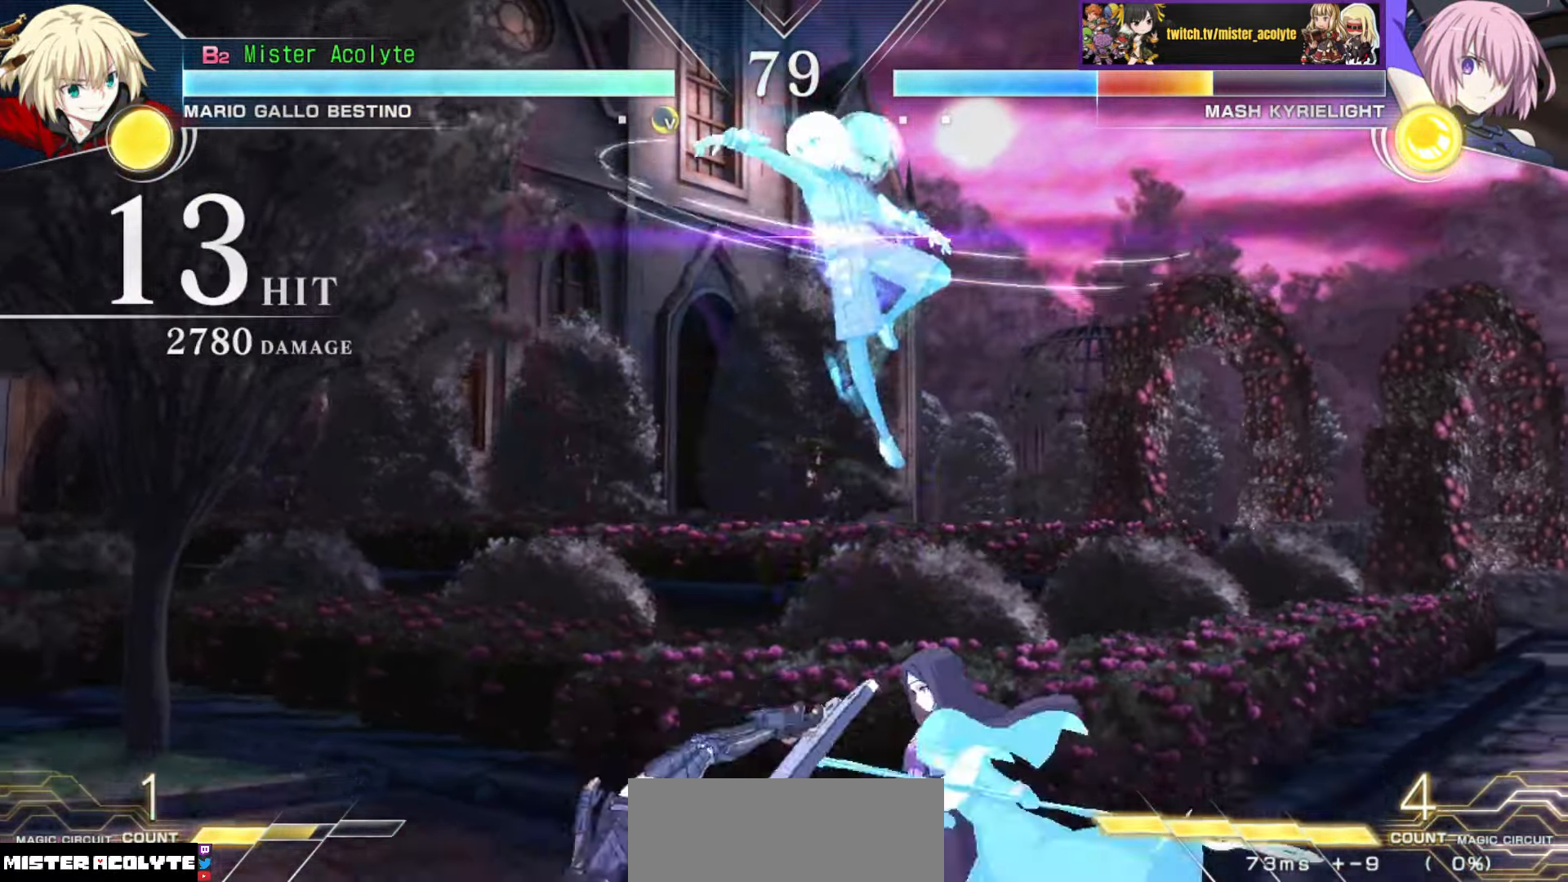
{"buttons": [], "events": []}
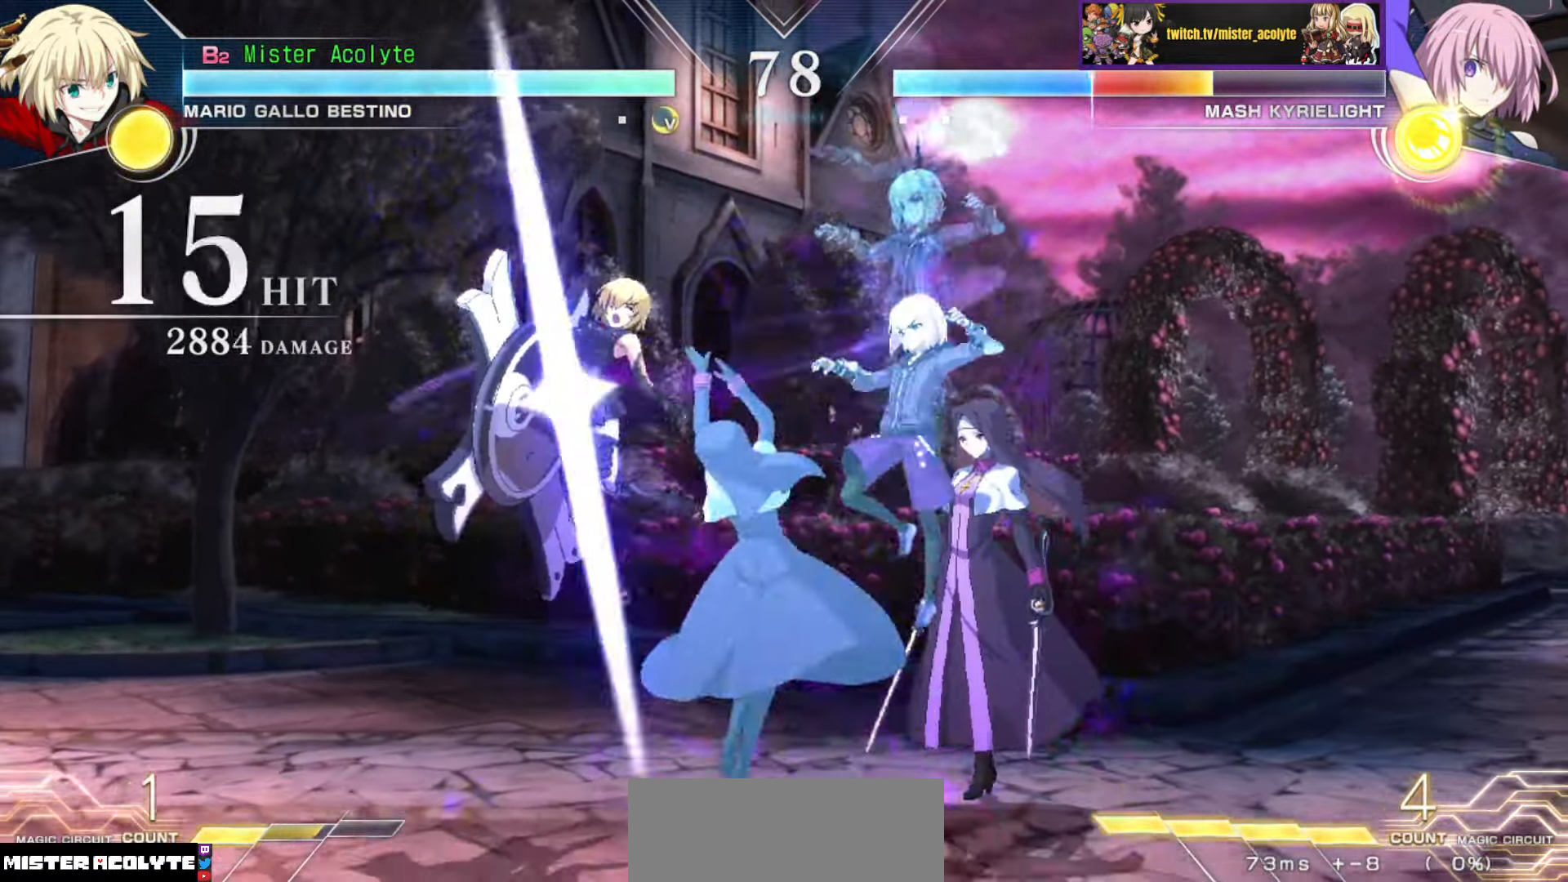
{"buttons": [], "events": [[183, "TRIANGLE", "down"], [267, "TRIANGLE", "up"], [350, "TRIANGLE", "down"], [433, "TRIANGLE", "up"]]}
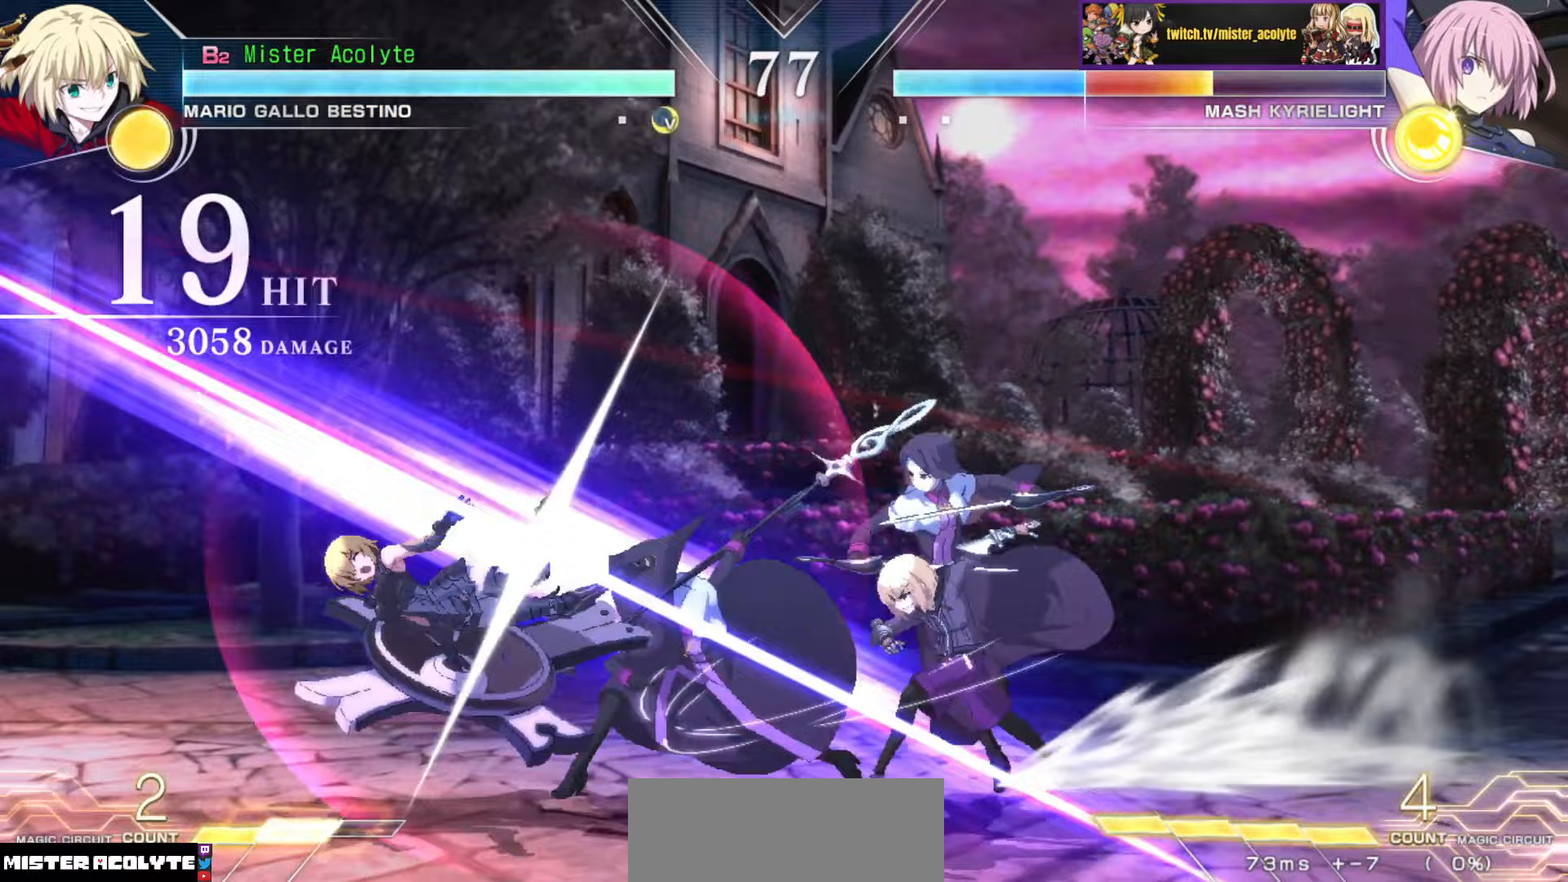
{"buttons": ["TRIANGLE"], "events": [[17, "TRIANGLE", "down"], [100, "TRIANGLE", "up"], [167, "TRIANGLE", "down"], [250, "TRIANGLE", "up"], [317, "TRIANGLE", "down"], [400, "TRIANGLE", "up"], [450, "TRIANGLE", "down"]]}
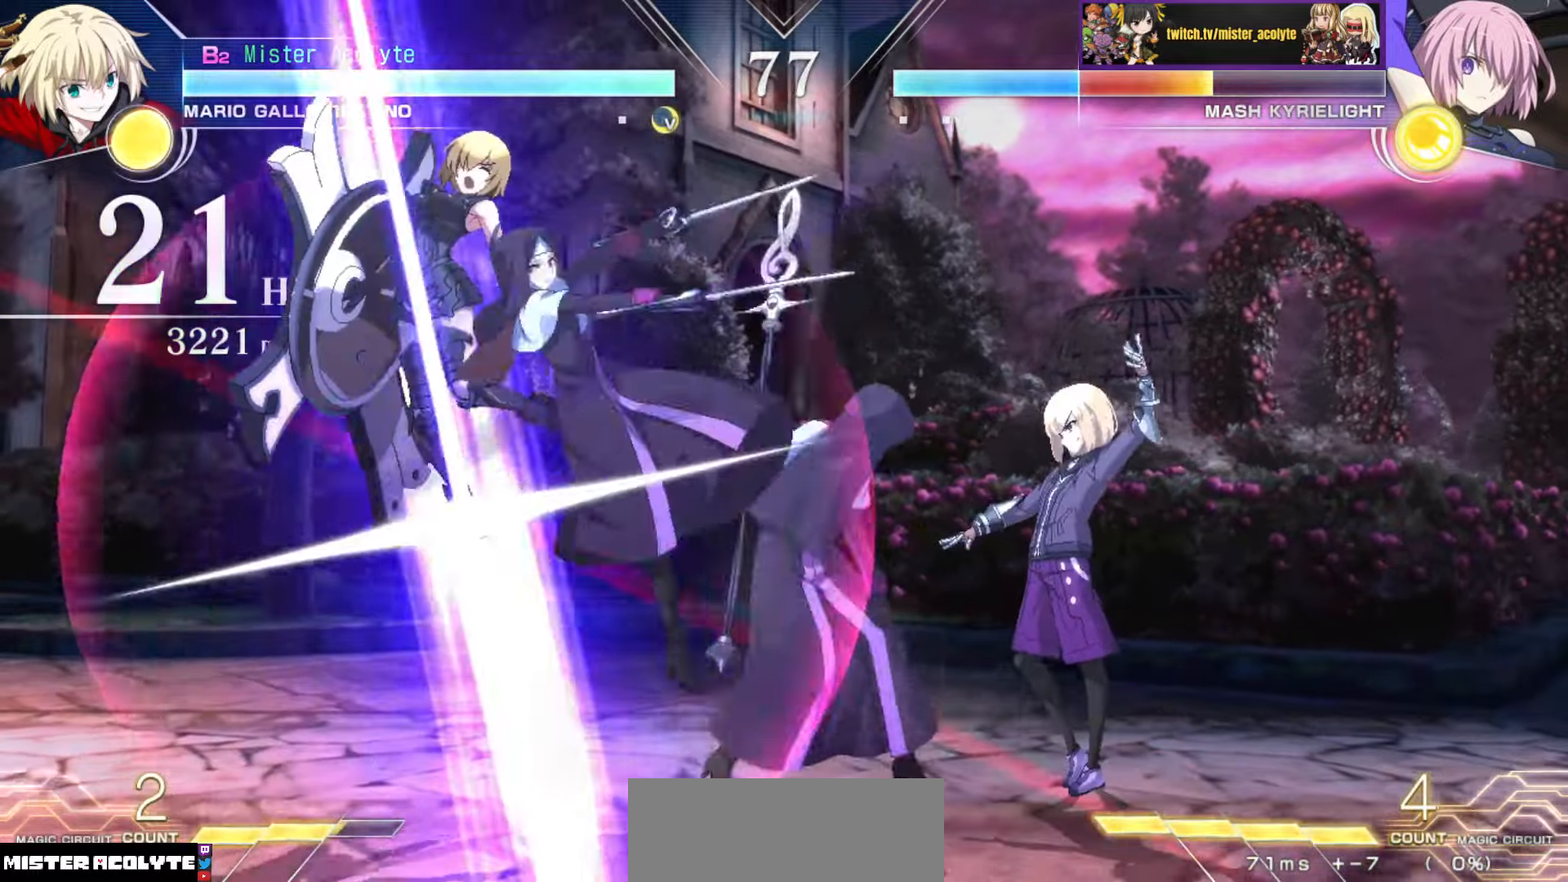
{"buttons": ["CIRCLE"], "events": [[33, "TRIANGLE", "up"], [100, "TRIANGLE", "down"], [267, "TRIANGLE", "up"], [450, "CIRCLE", "down"]]}
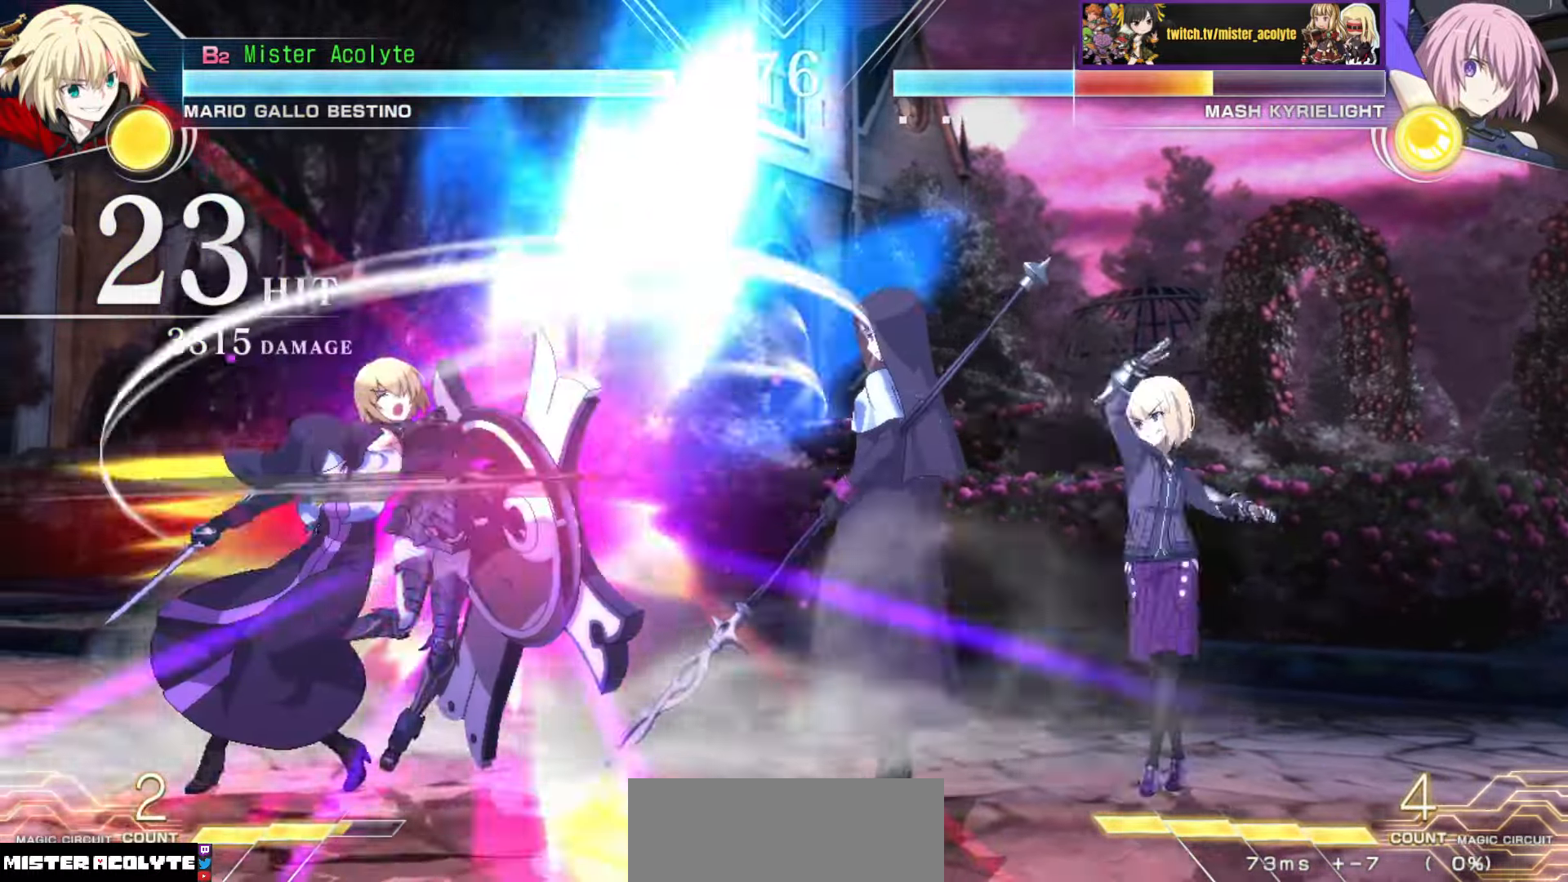
{"buttons": [], "events": [[100, "CIRCLE", "up"]]}
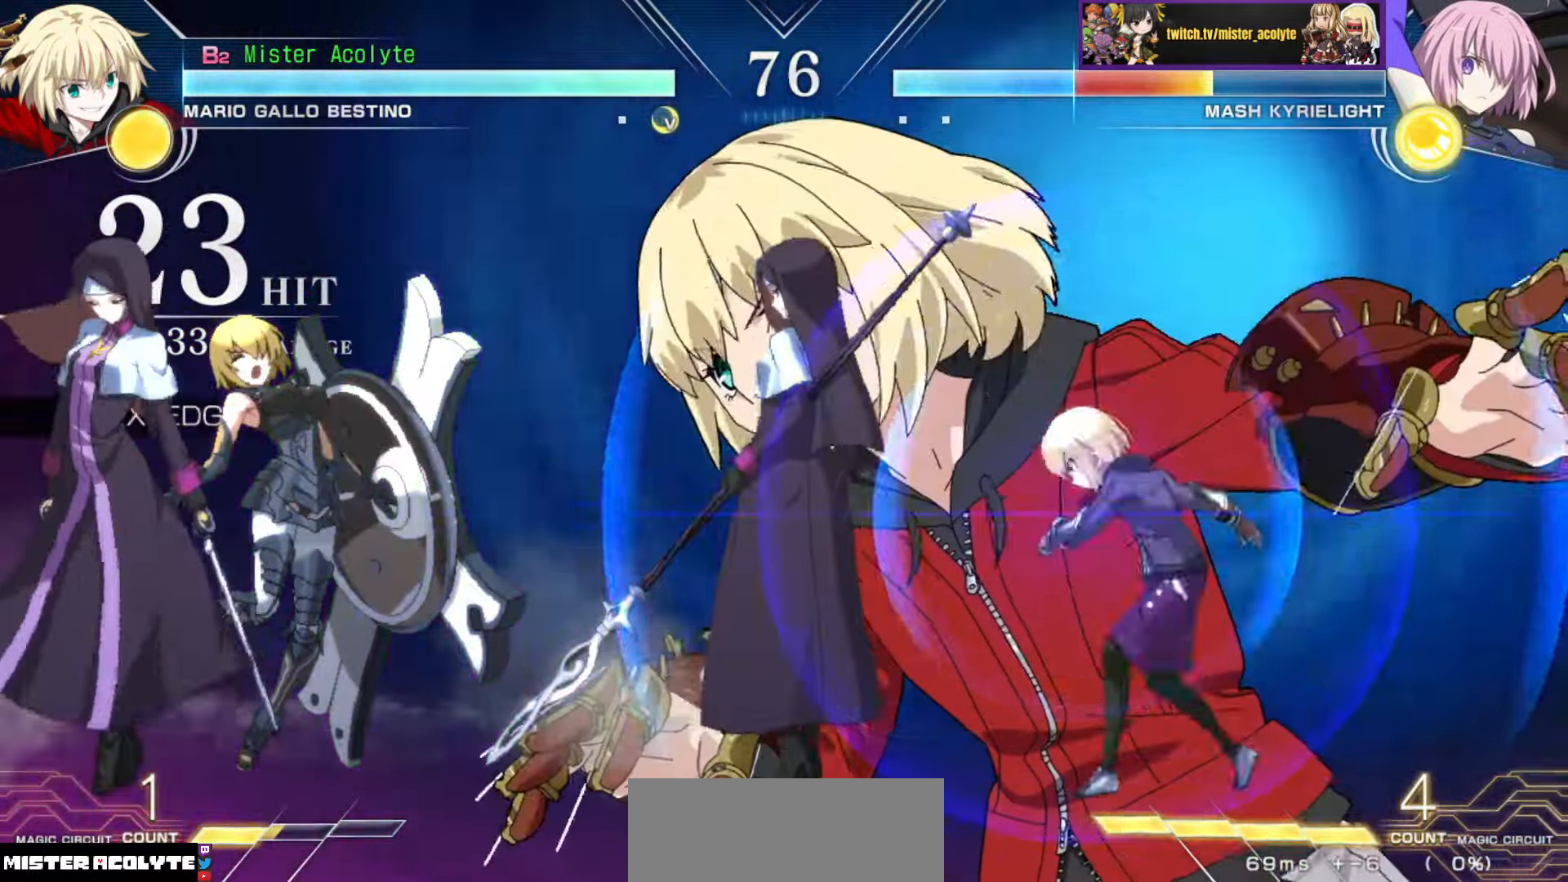
{"buttons": [], "events": []}
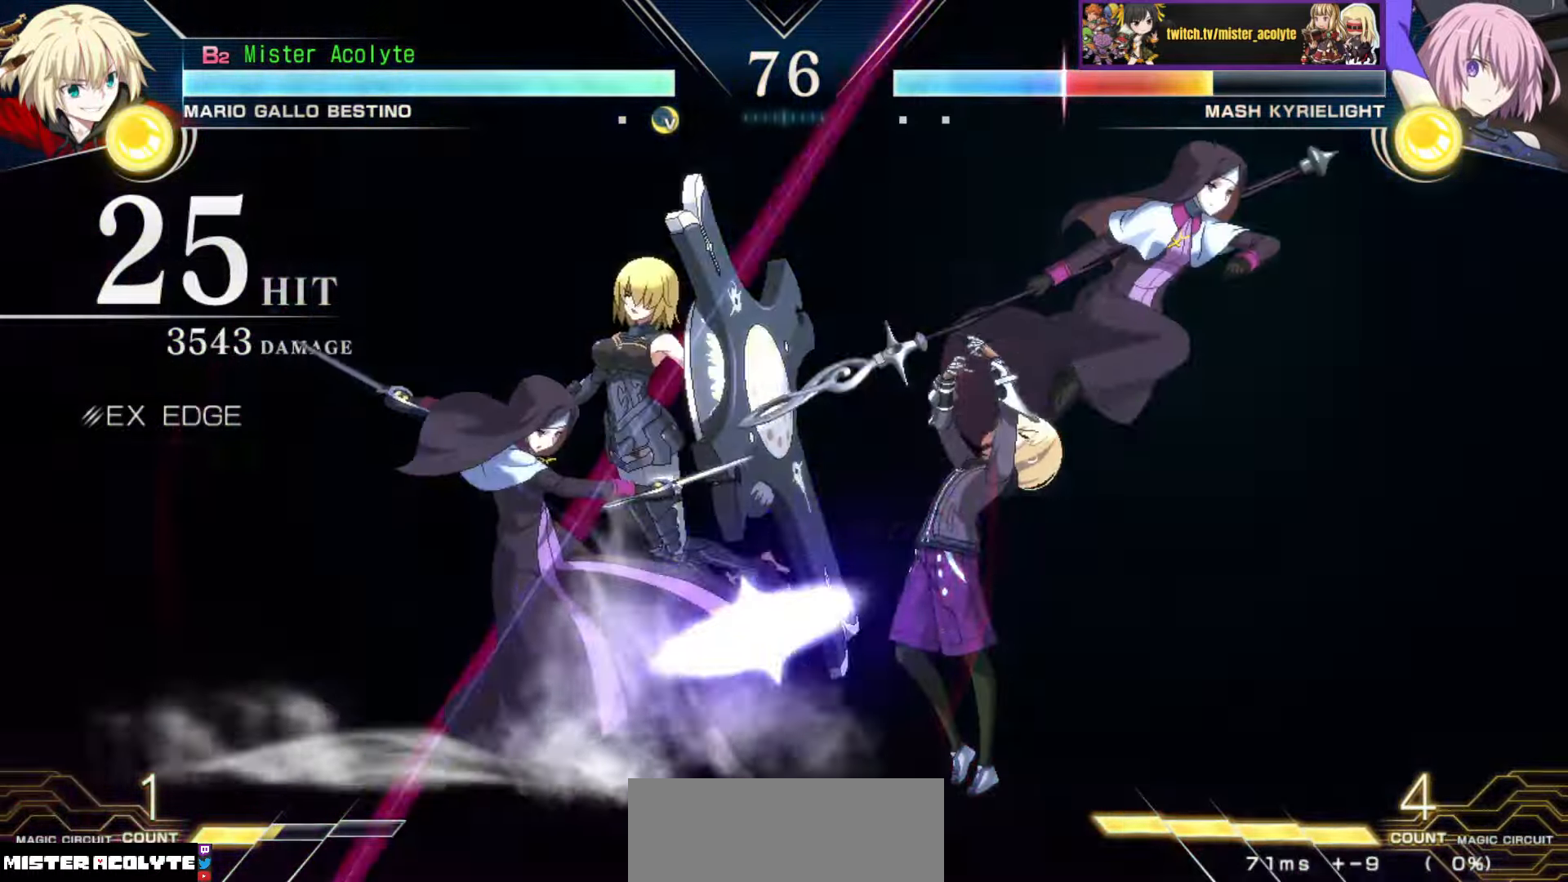
{"buttons": [], "events": []}
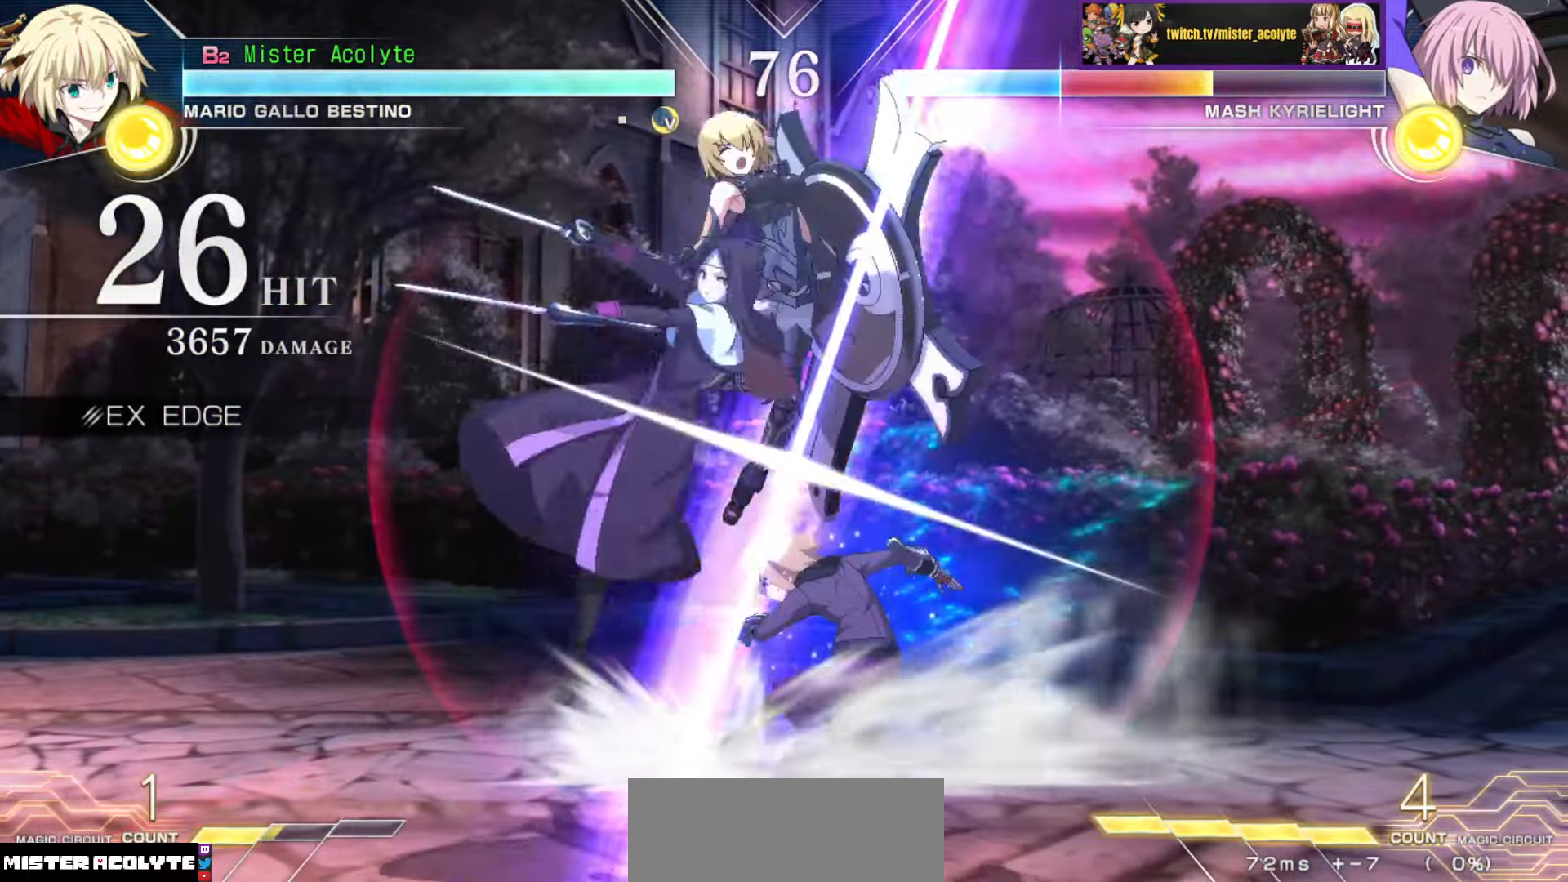
{"buttons": [], "events": [[367, "CIRCLE", "down"], [467, "CIRCLE", "up"]]}
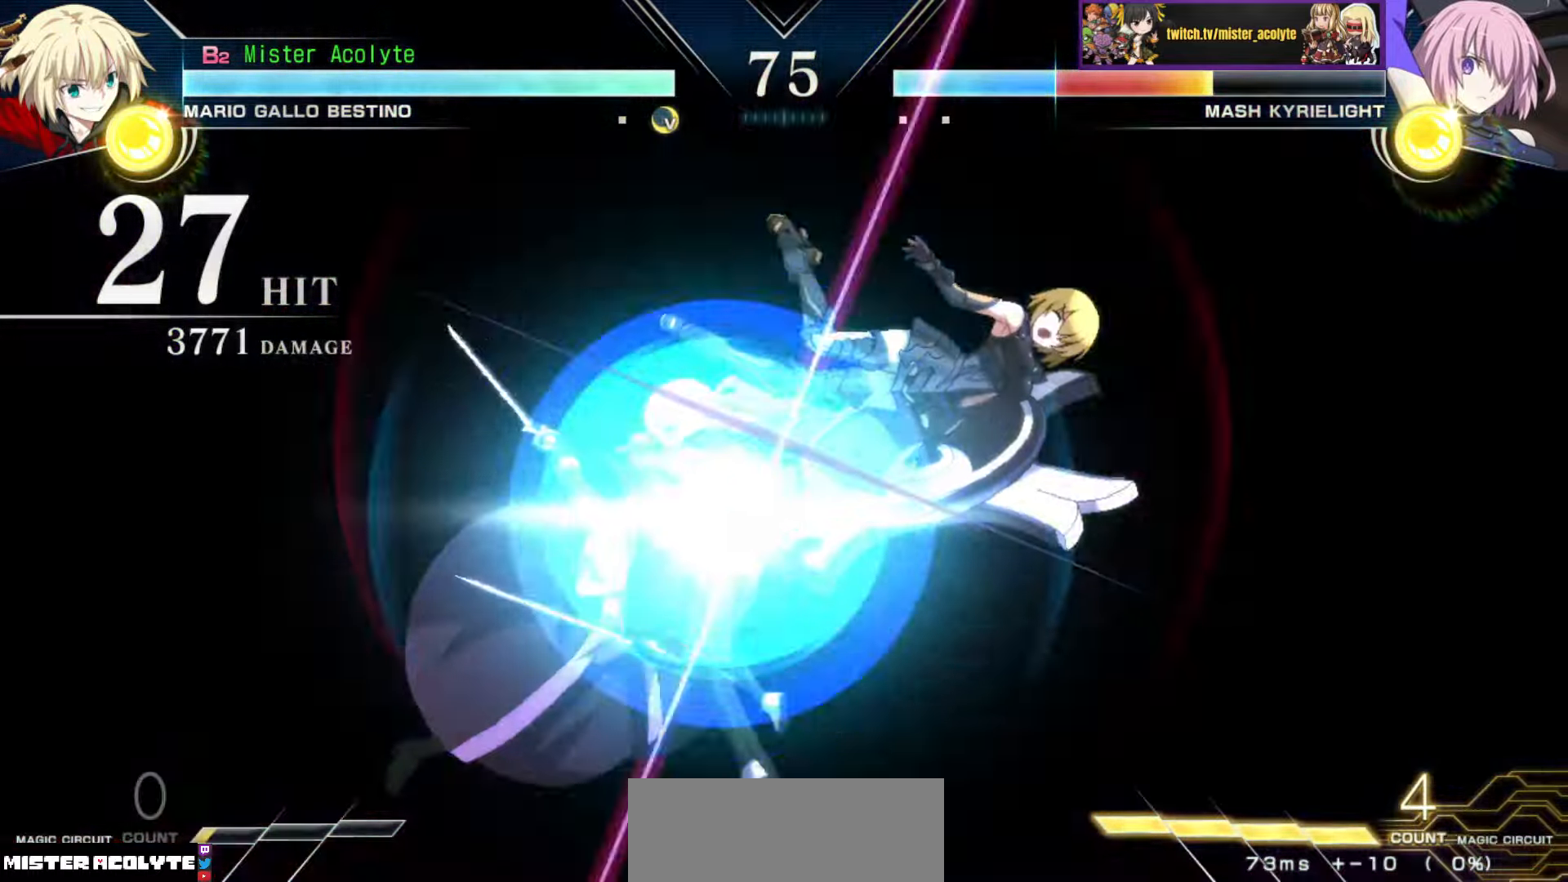
{"buttons": [], "events": []}
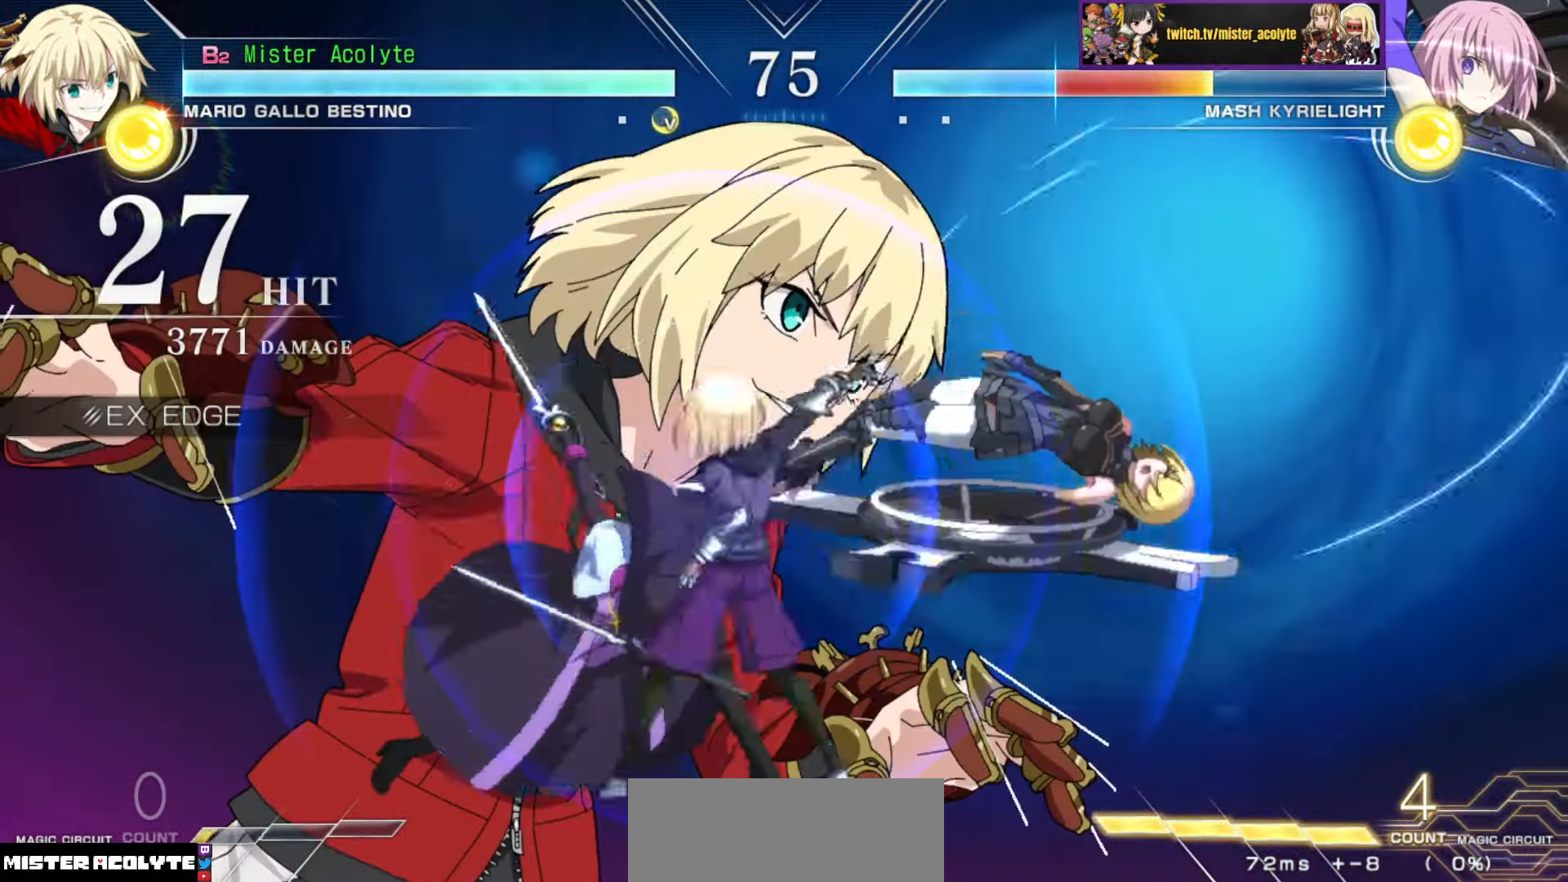
{"buttons": [], "events": []}
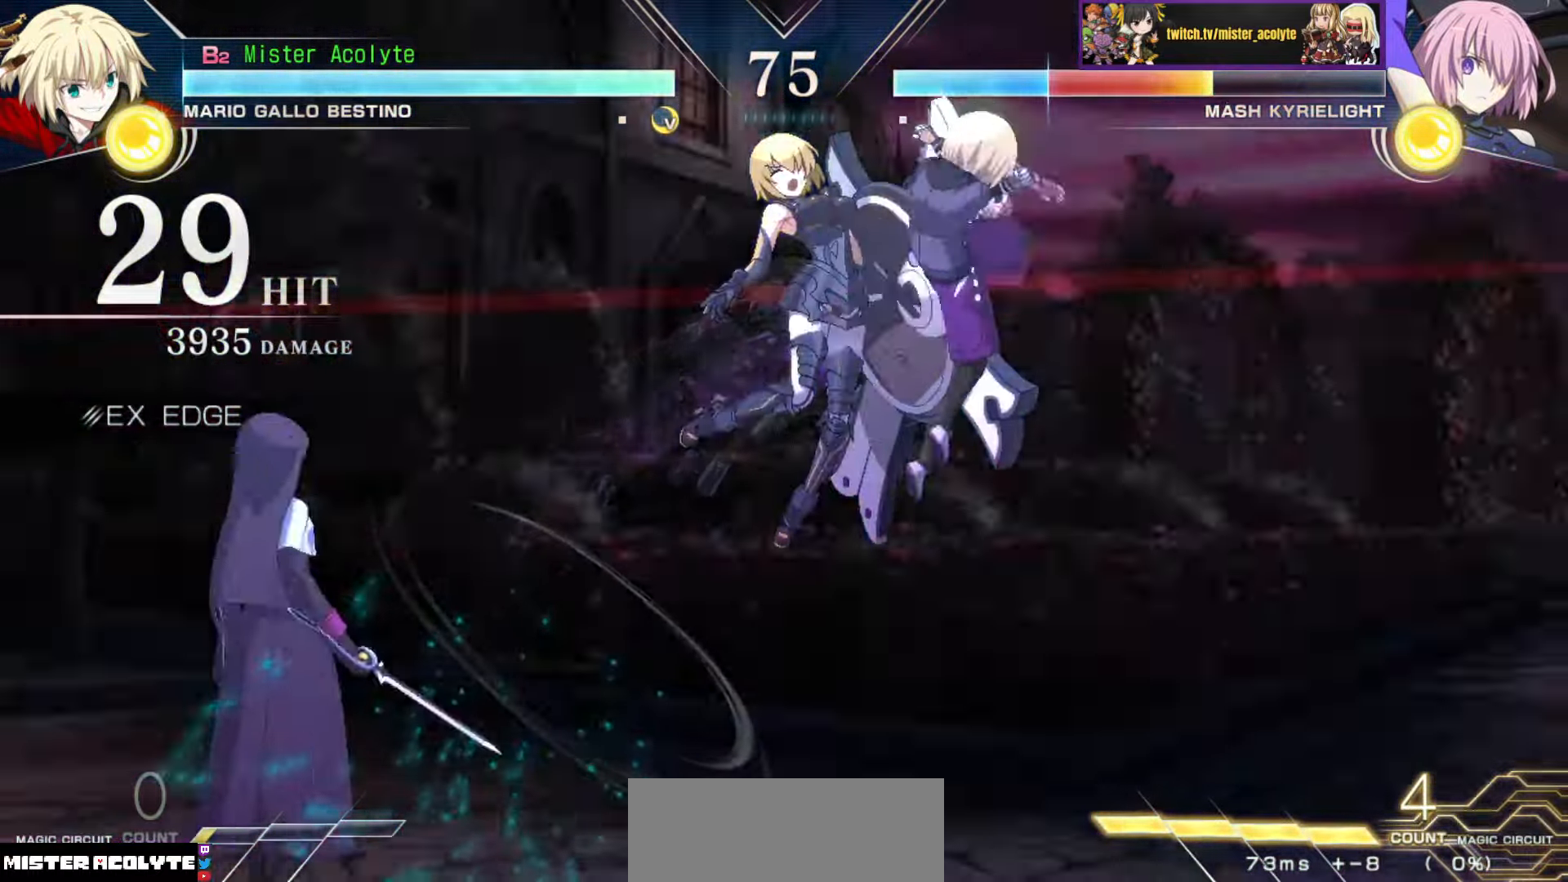
{"buttons": [], "events": []}
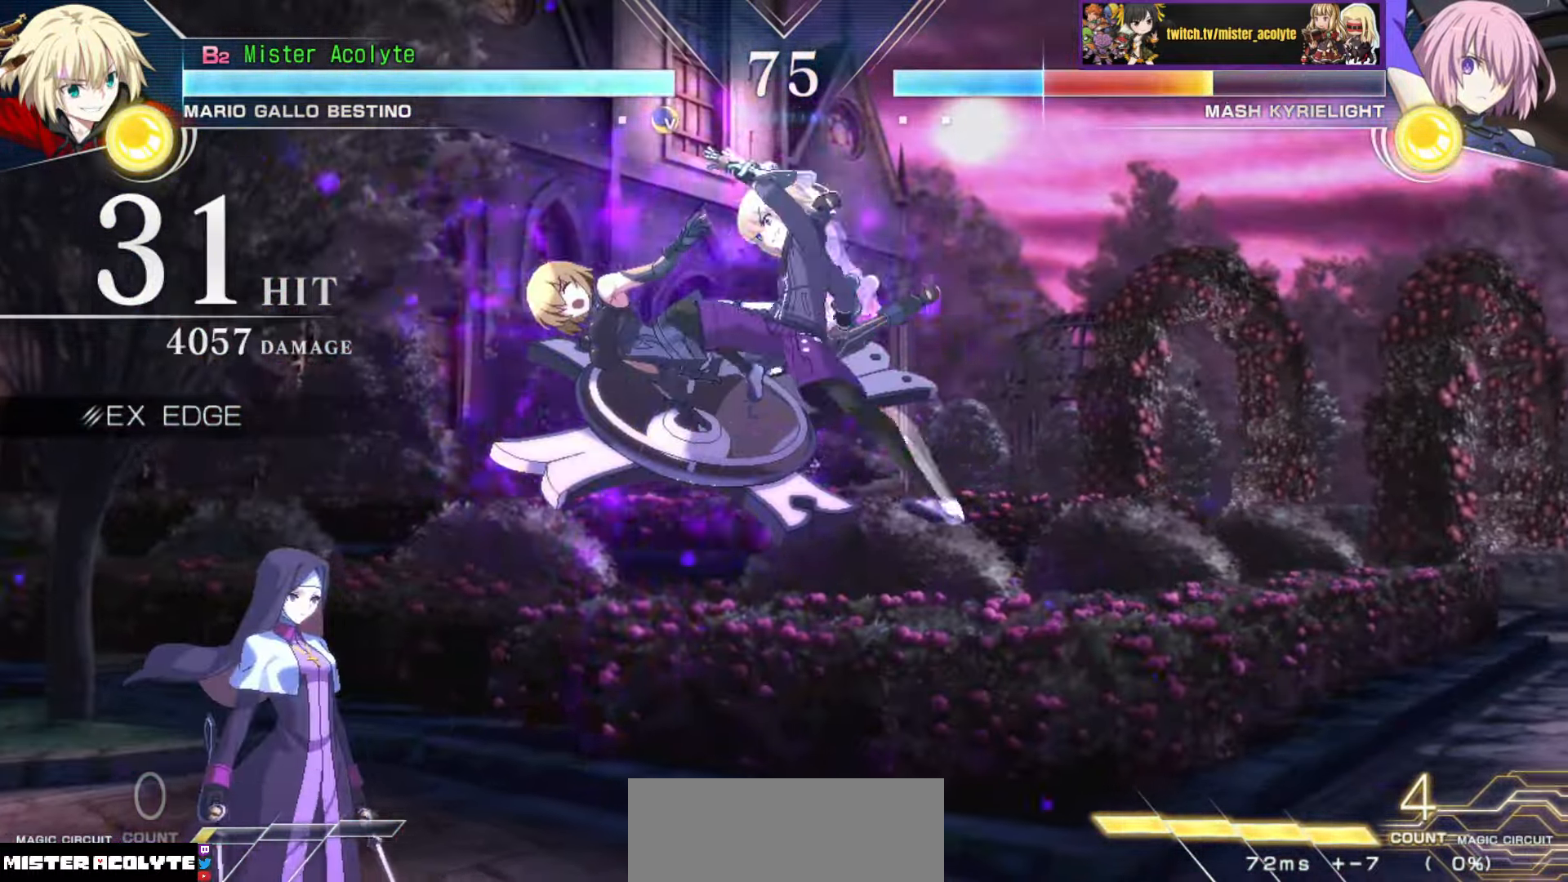
{"buttons": [], "events": []}
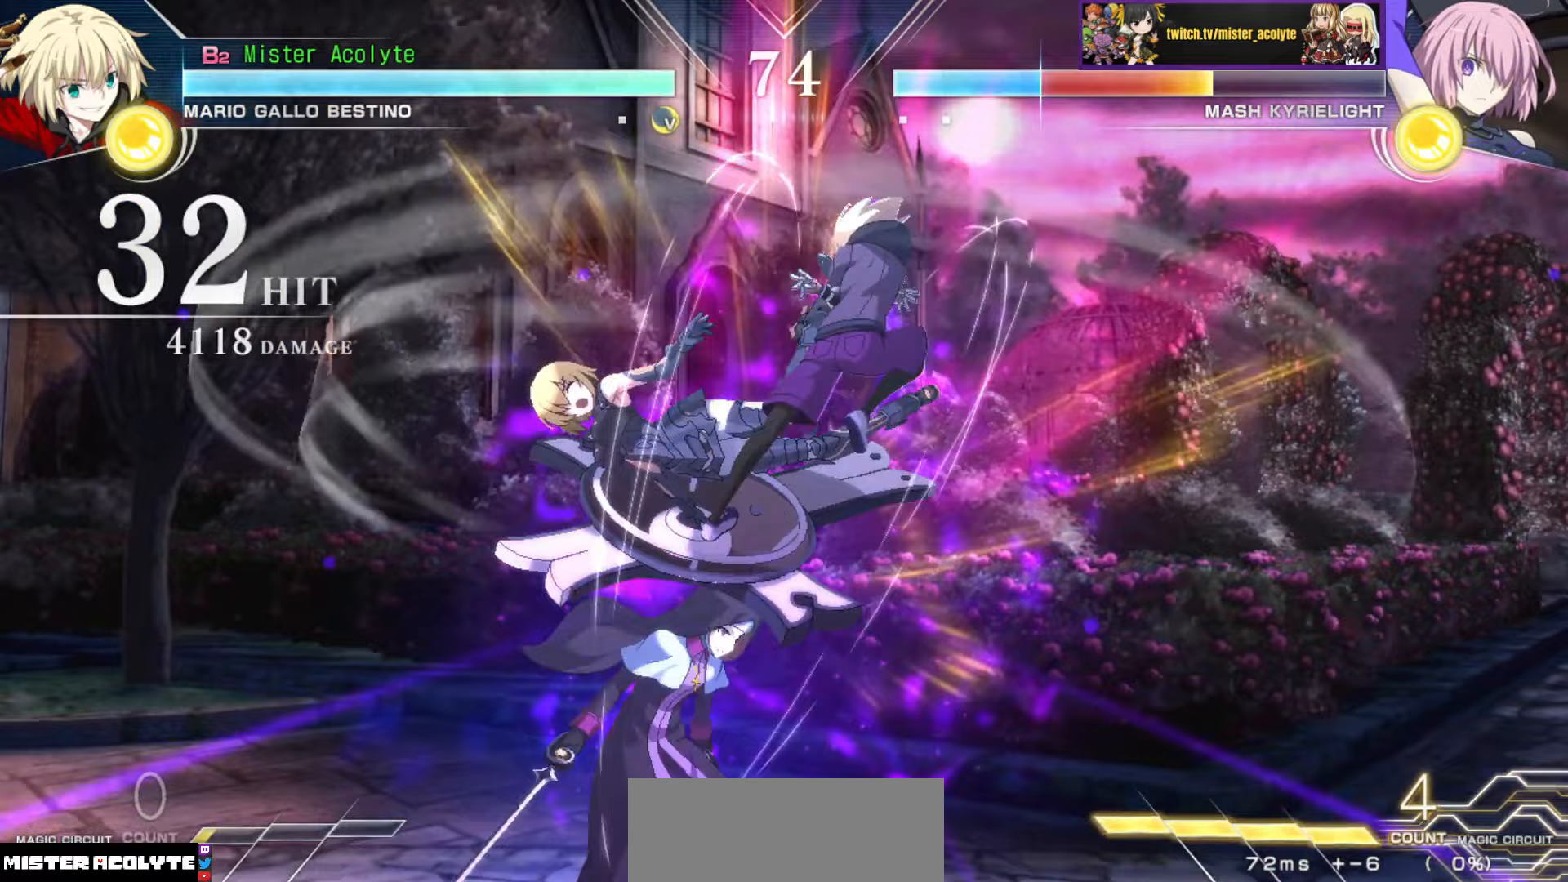
{"buttons": ["TRIANGLE"], "events": [[483, "TRIANGLE", "down"]]}
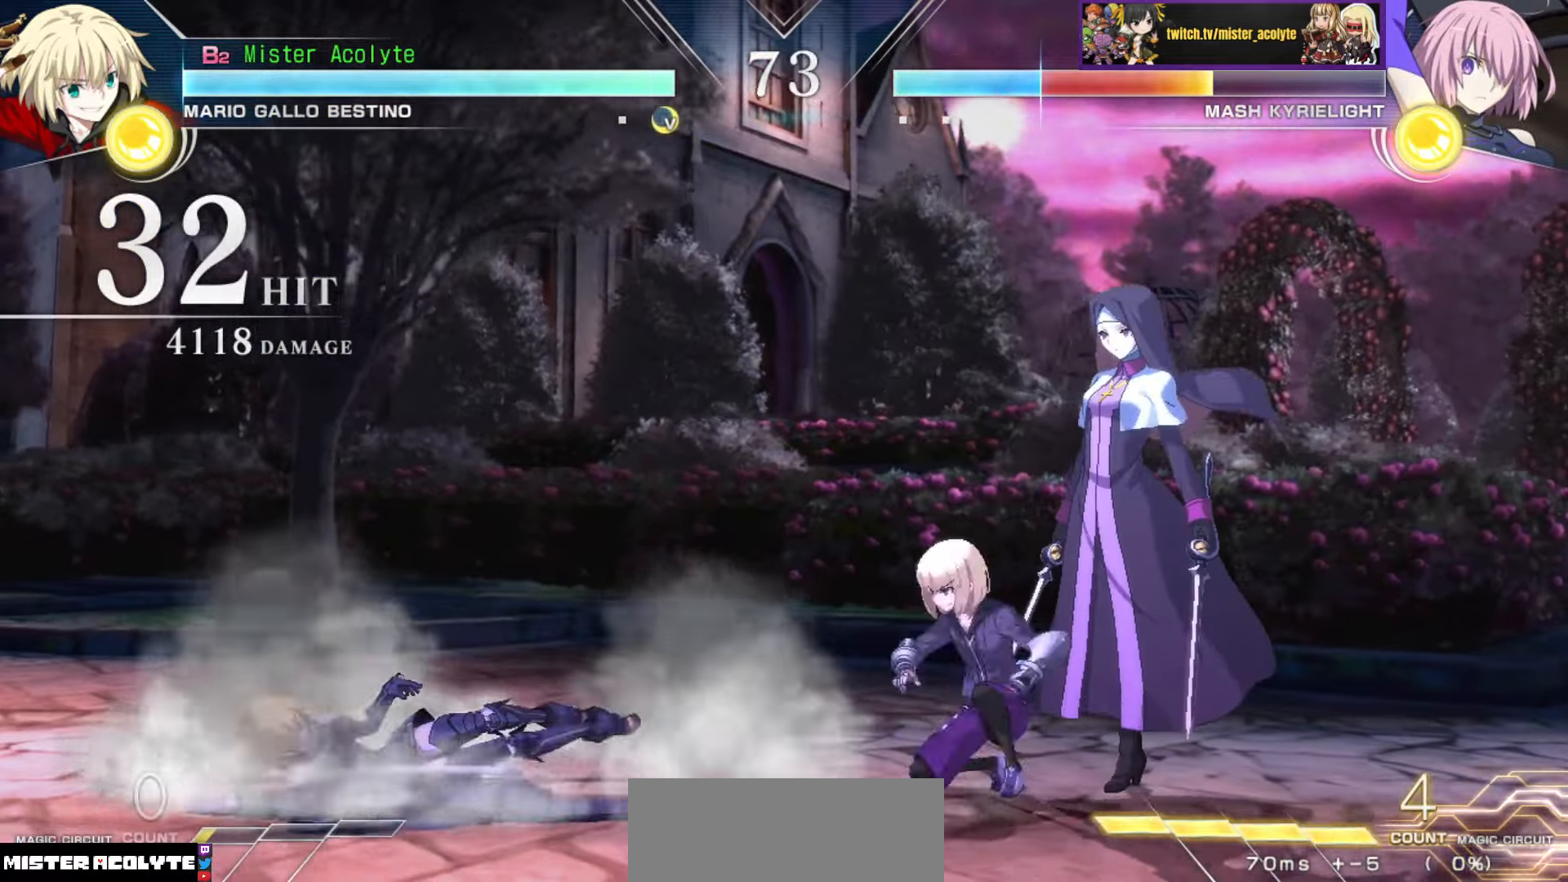
{"buttons": ["TRIANGLE"], "events": []}
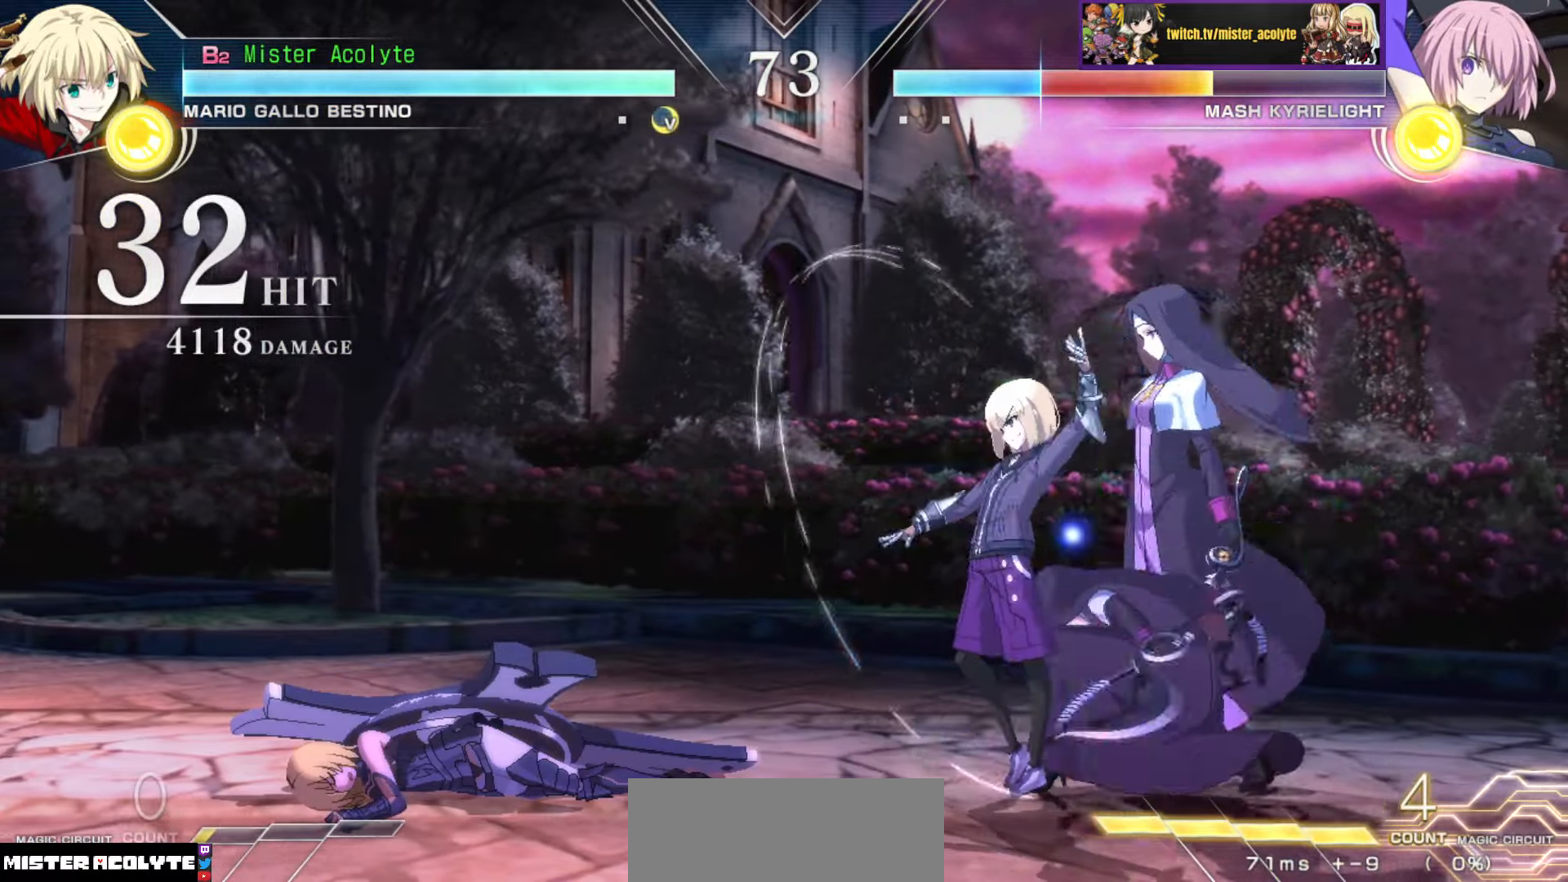
{"buttons": [], "events": [[150, "TRIANGLE", "up"]]}
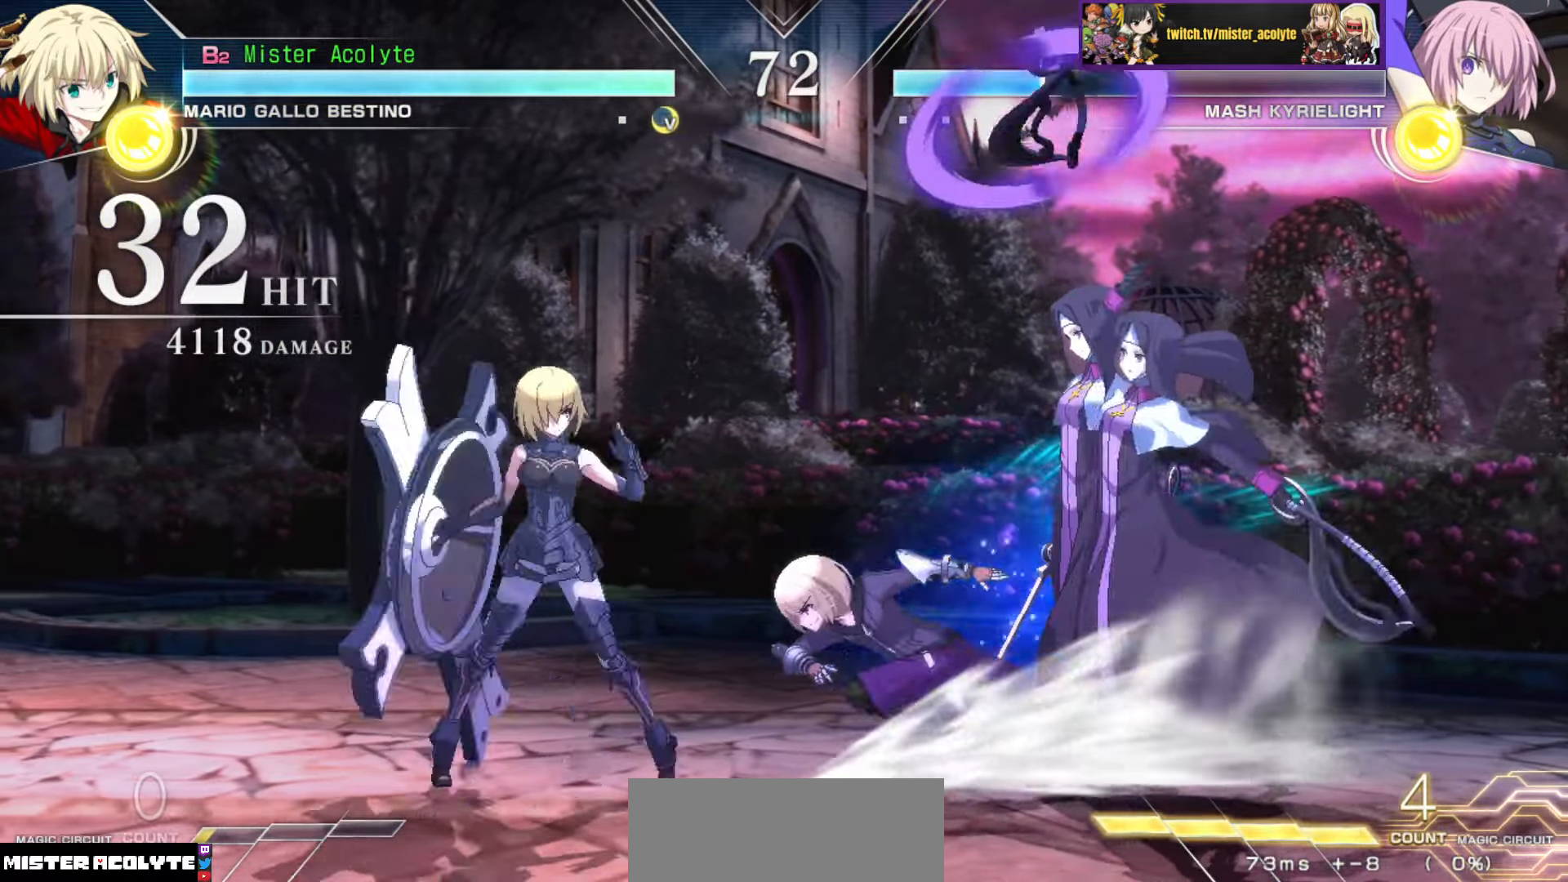
{"buttons": ["CROSS"], "events": [[67, "CROSS", "down"]]}
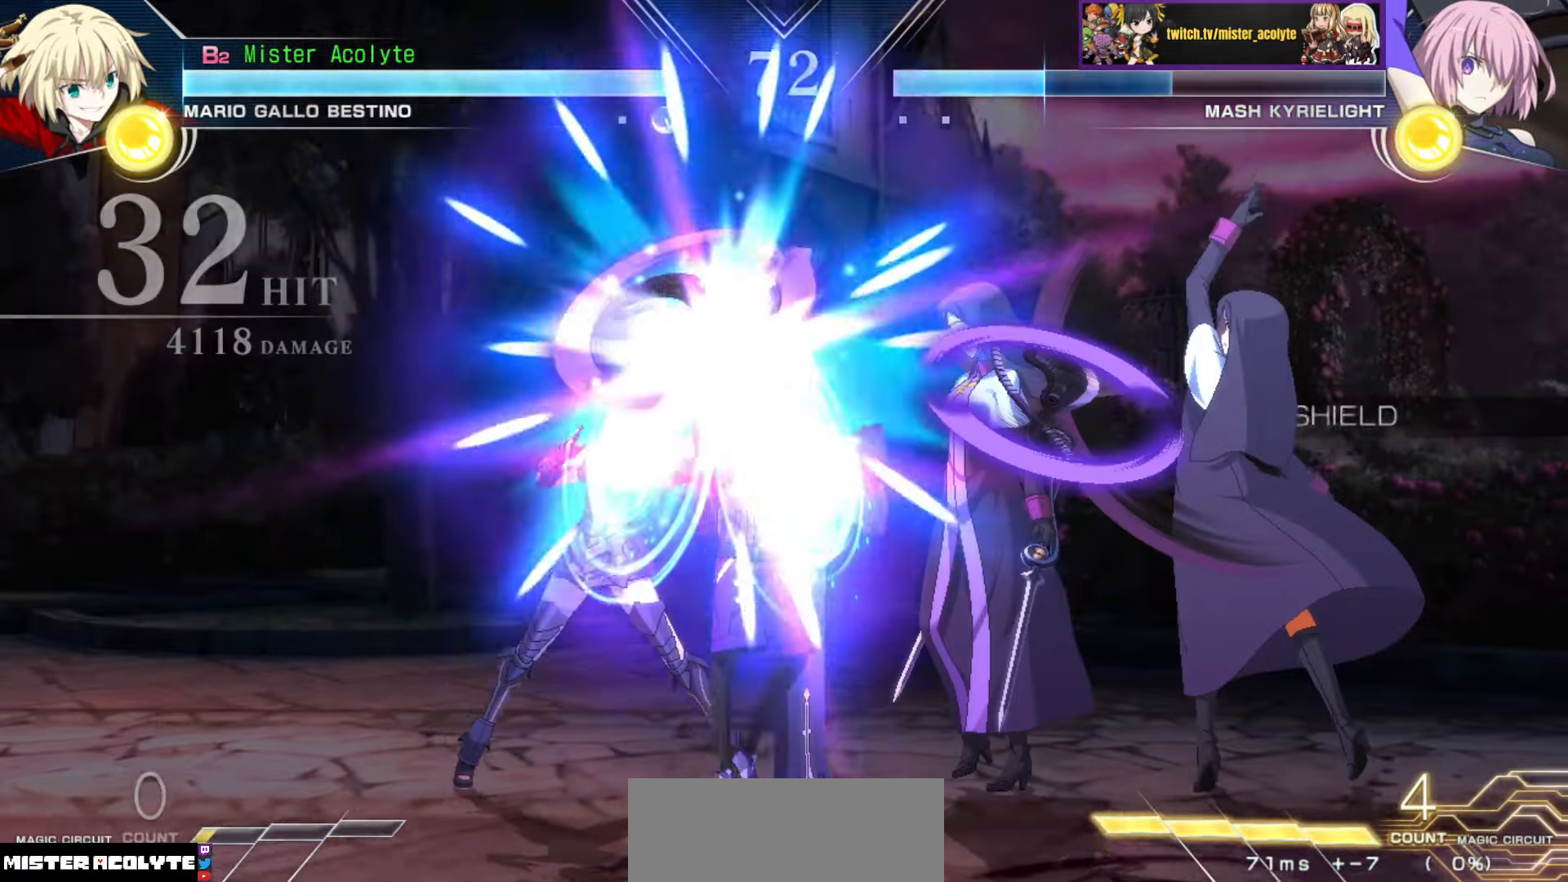
{"buttons": ["CROSS"], "events": []}